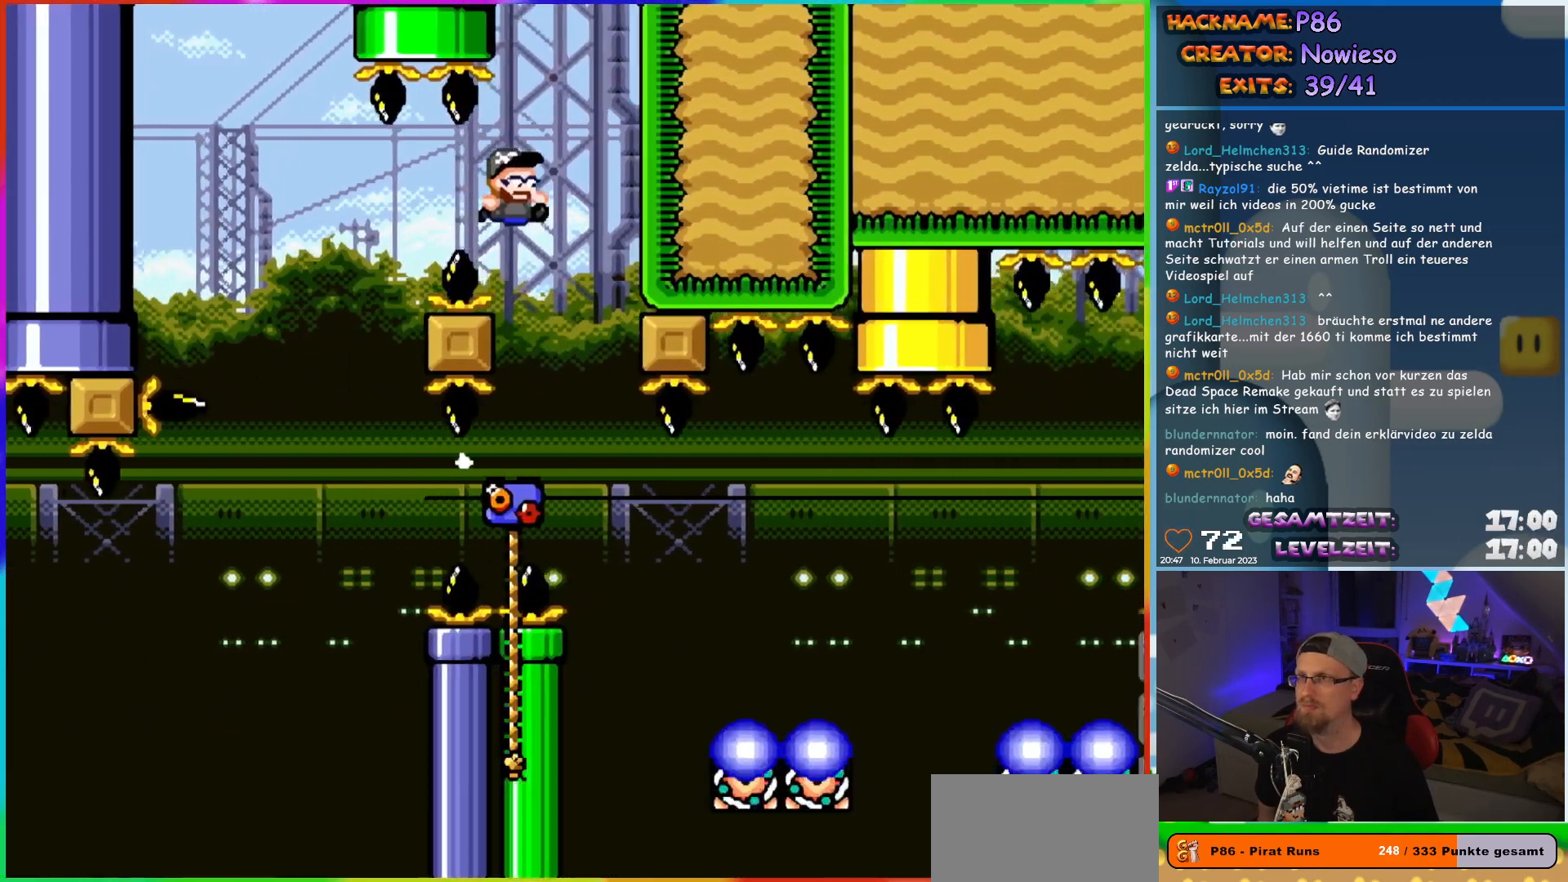
Gameplay with a controller (Nintendo layout); each line is a JSON object with the inputs held at the frame after it. "events" lists button and stick changes between this image and that frame as [ms after this image, input, new state], when the widget could be followed in between. Not read: L3 R3.
{"buttons": ["Y", "DPAD_RIGHT"], "events": [[133, "DPAD_RIGHT", "up"], [233, "B", "up"], [450, "DPAD_RIGHT", "down"]]}
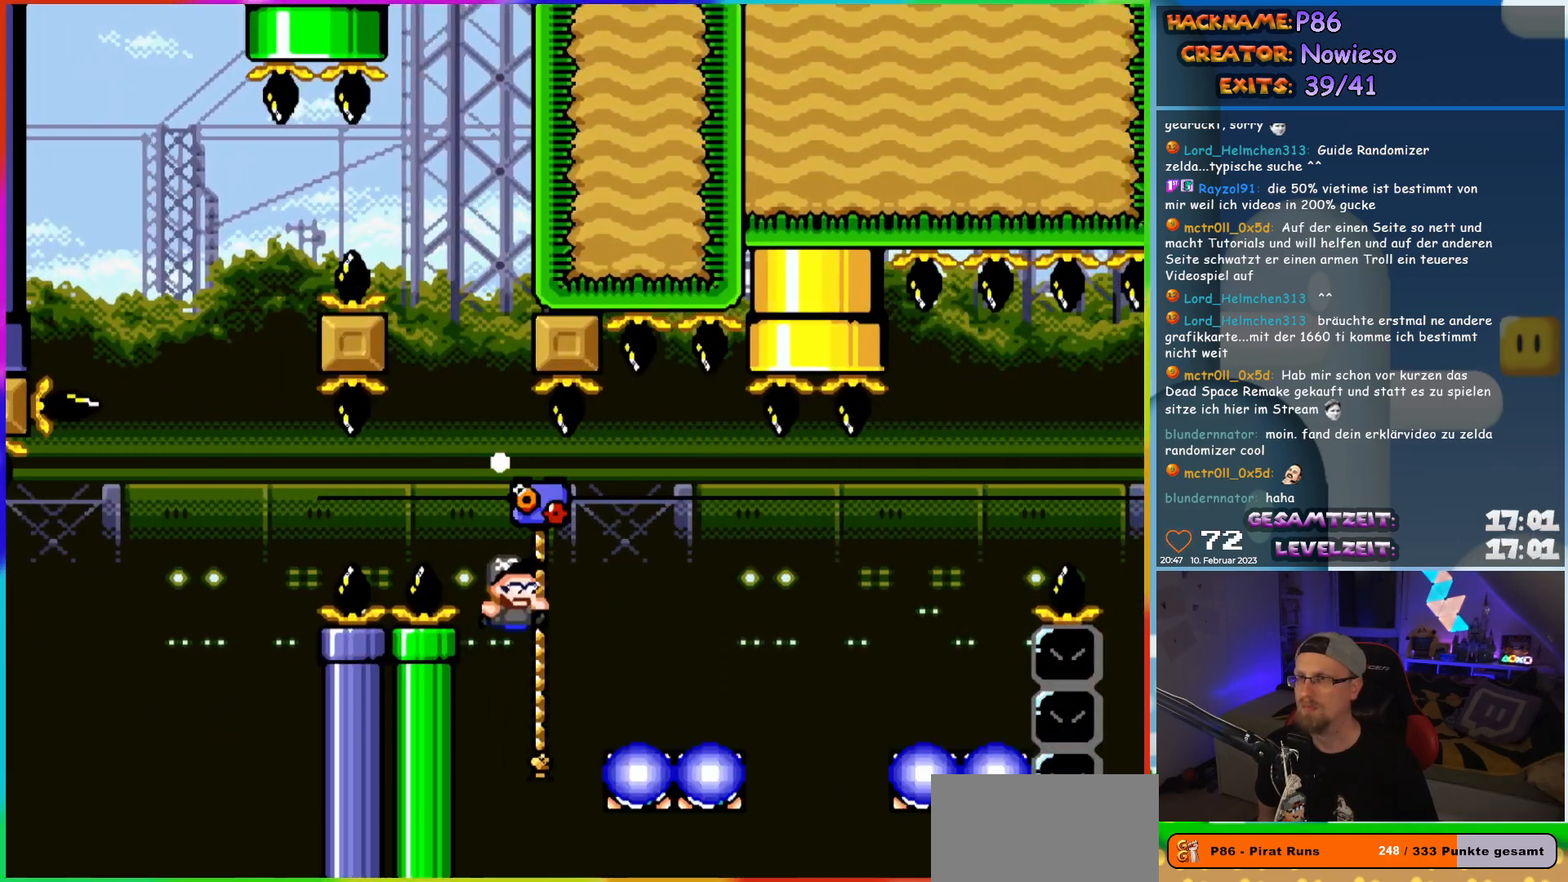
{"buttons": ["Y", "DPAD_RIGHT"], "events": [[117, "DPAD_UP", "down"], [300, "DPAD_UP", "up"], [417, "B", "down"], [483, "B", "up"]]}
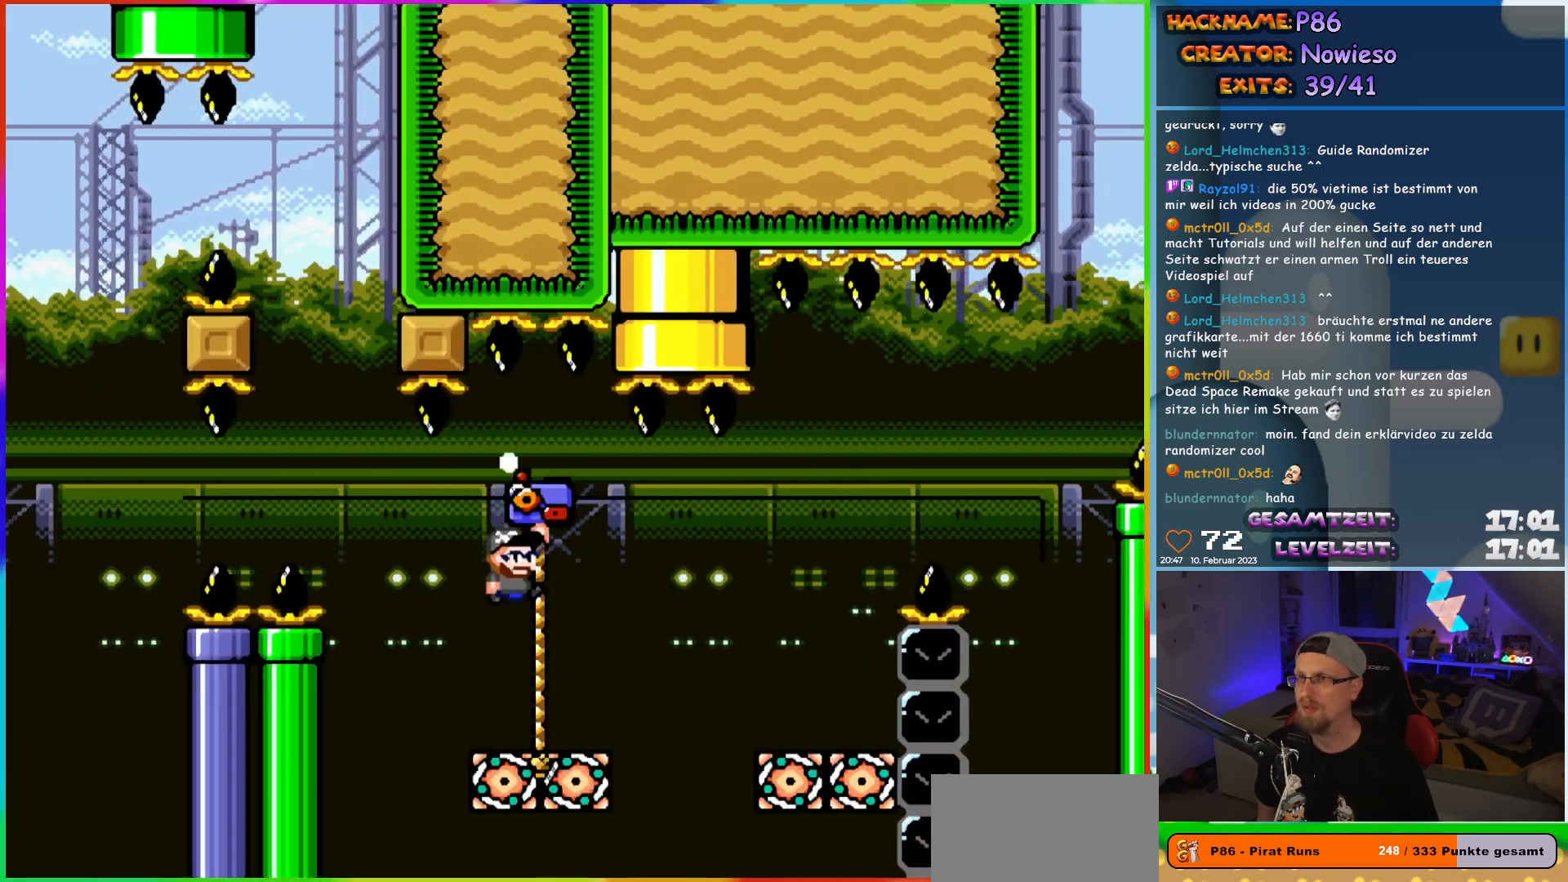
{"buttons": ["Y", "DPAD_UP", "DPAD_LEFT"], "events": [[100, "B", "down"], [367, "DPAD_RIGHT", "up"], [367, "DPAD_UP", "down"], [383, "DPAD_LEFT", "down"], [417, "B", "up"], [417, "DPAD_UP", "up"], [450, "DPAD_UP", "down"]]}
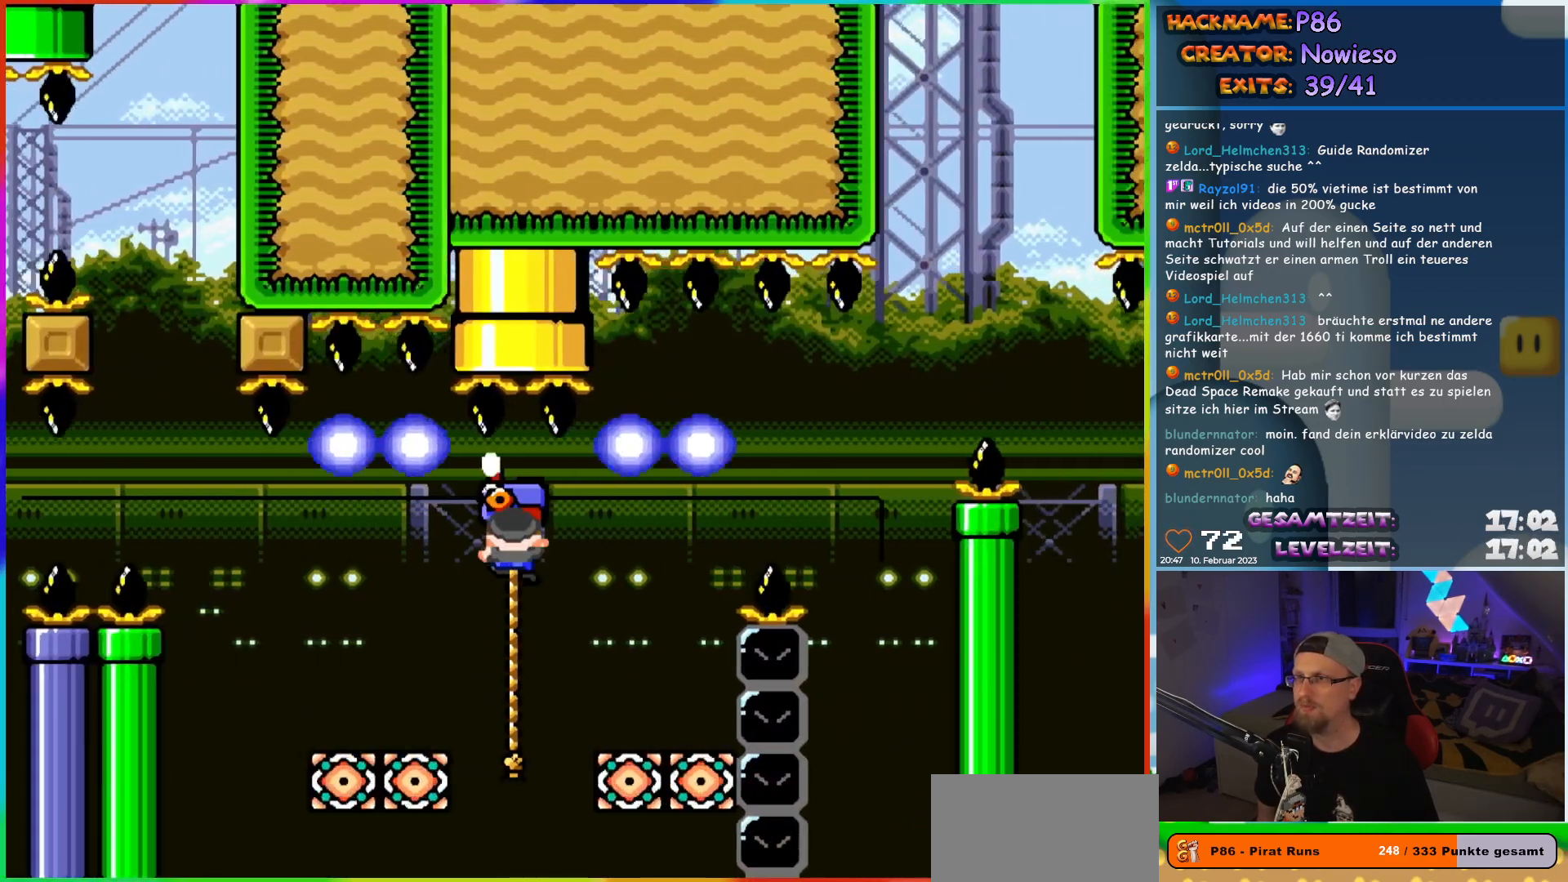
{"buttons": ["Y", "DPAD_DOWN"], "events": [[117, "DPAD_DOWN", "down"], [117, "DPAD_UP", "up"], [150, "DPAD_LEFT", "up"]]}
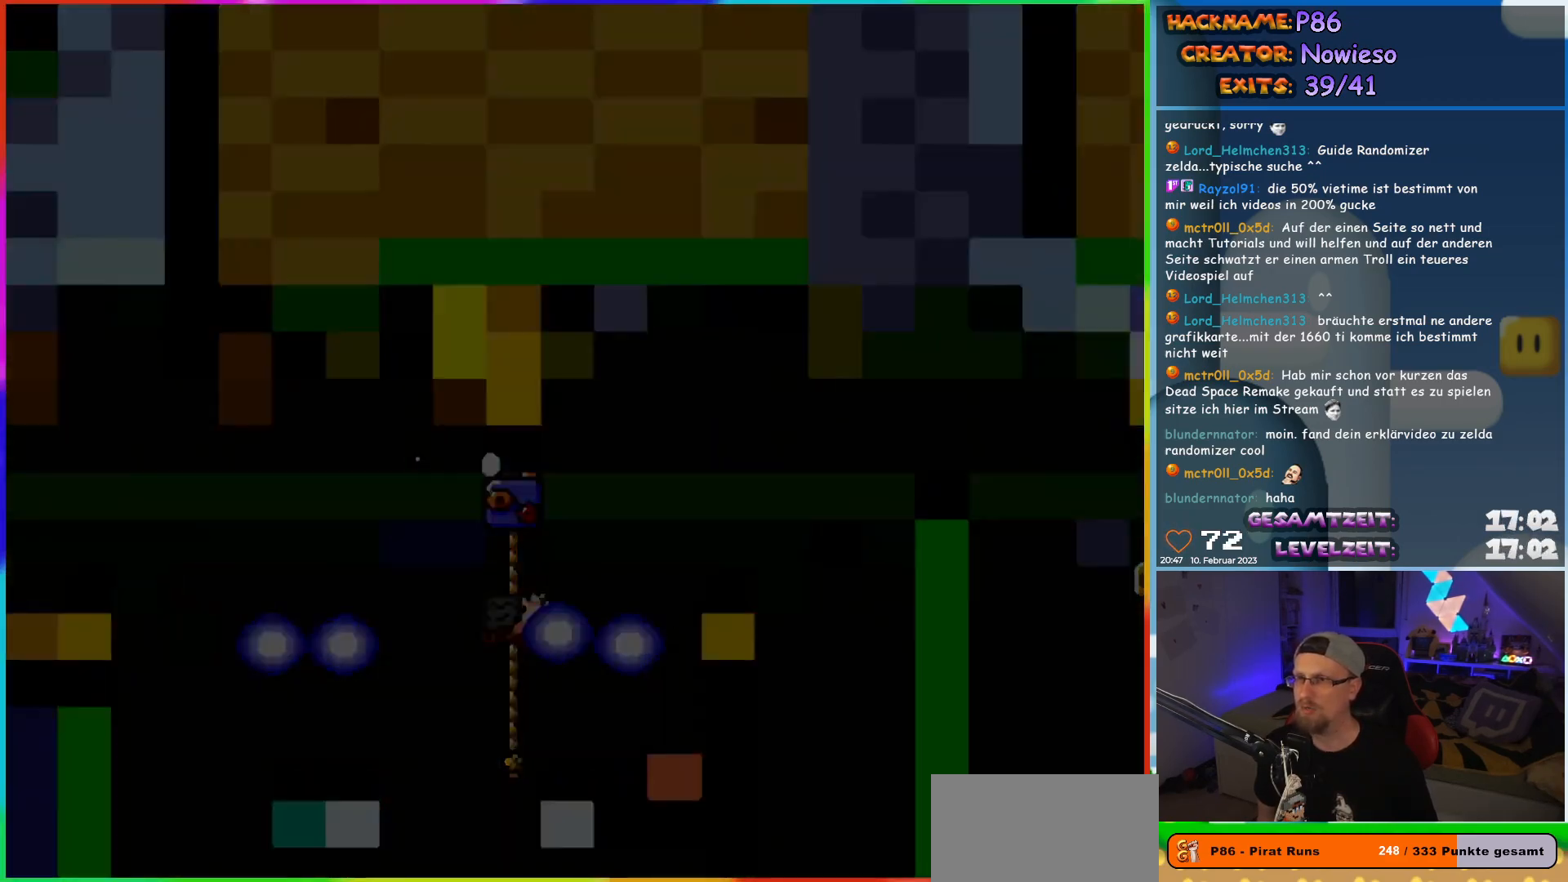
{"buttons": [], "events": [[100, "DPAD_DOWN", "up"], [217, "Y", "up"]]}
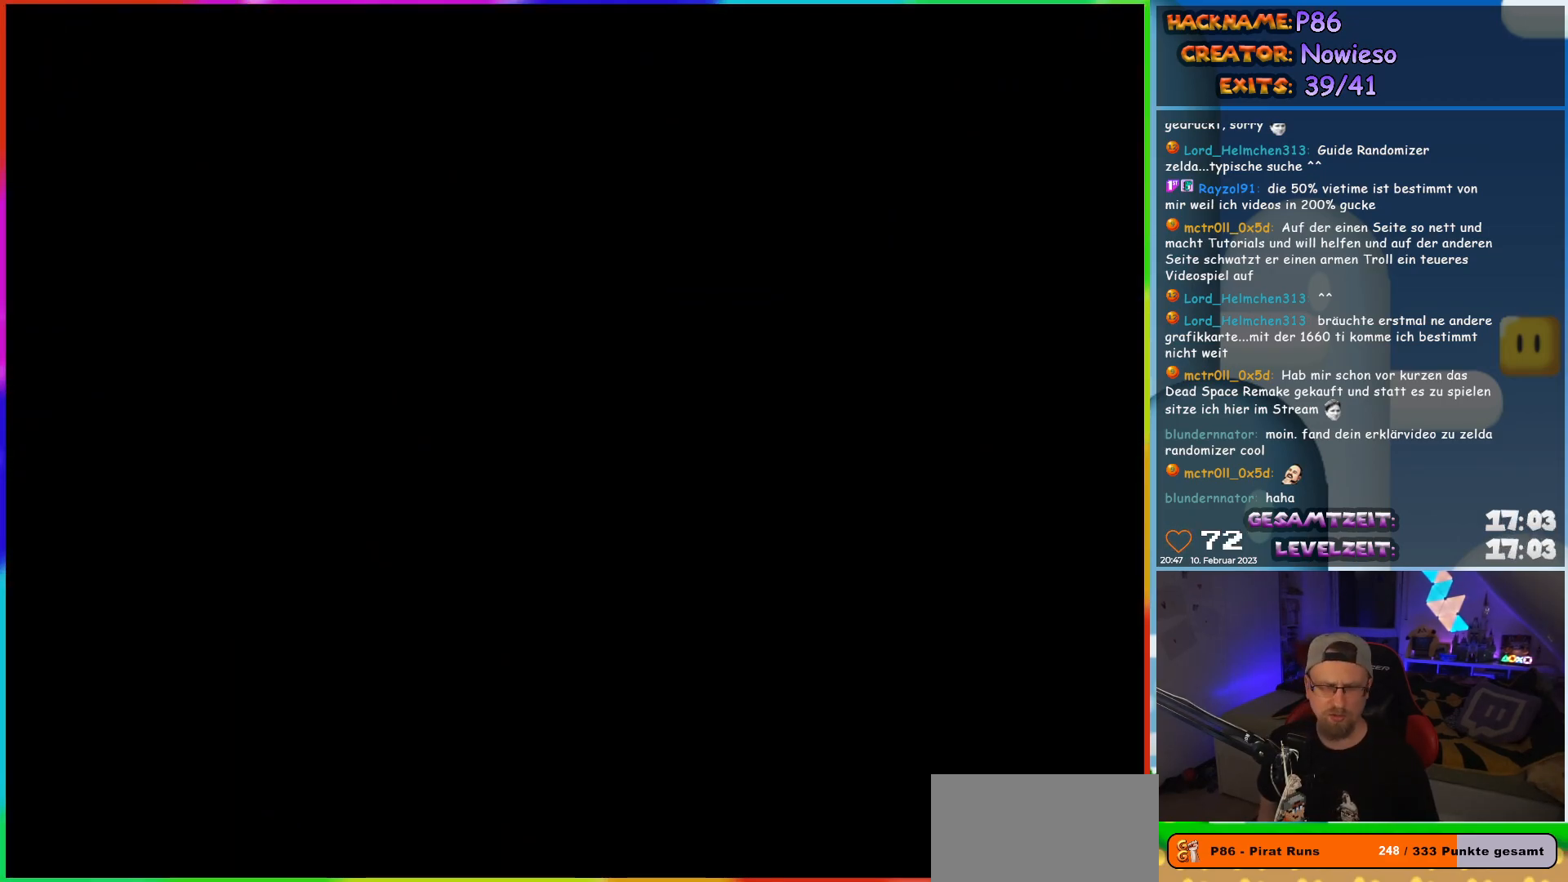
{"buttons": [], "events": []}
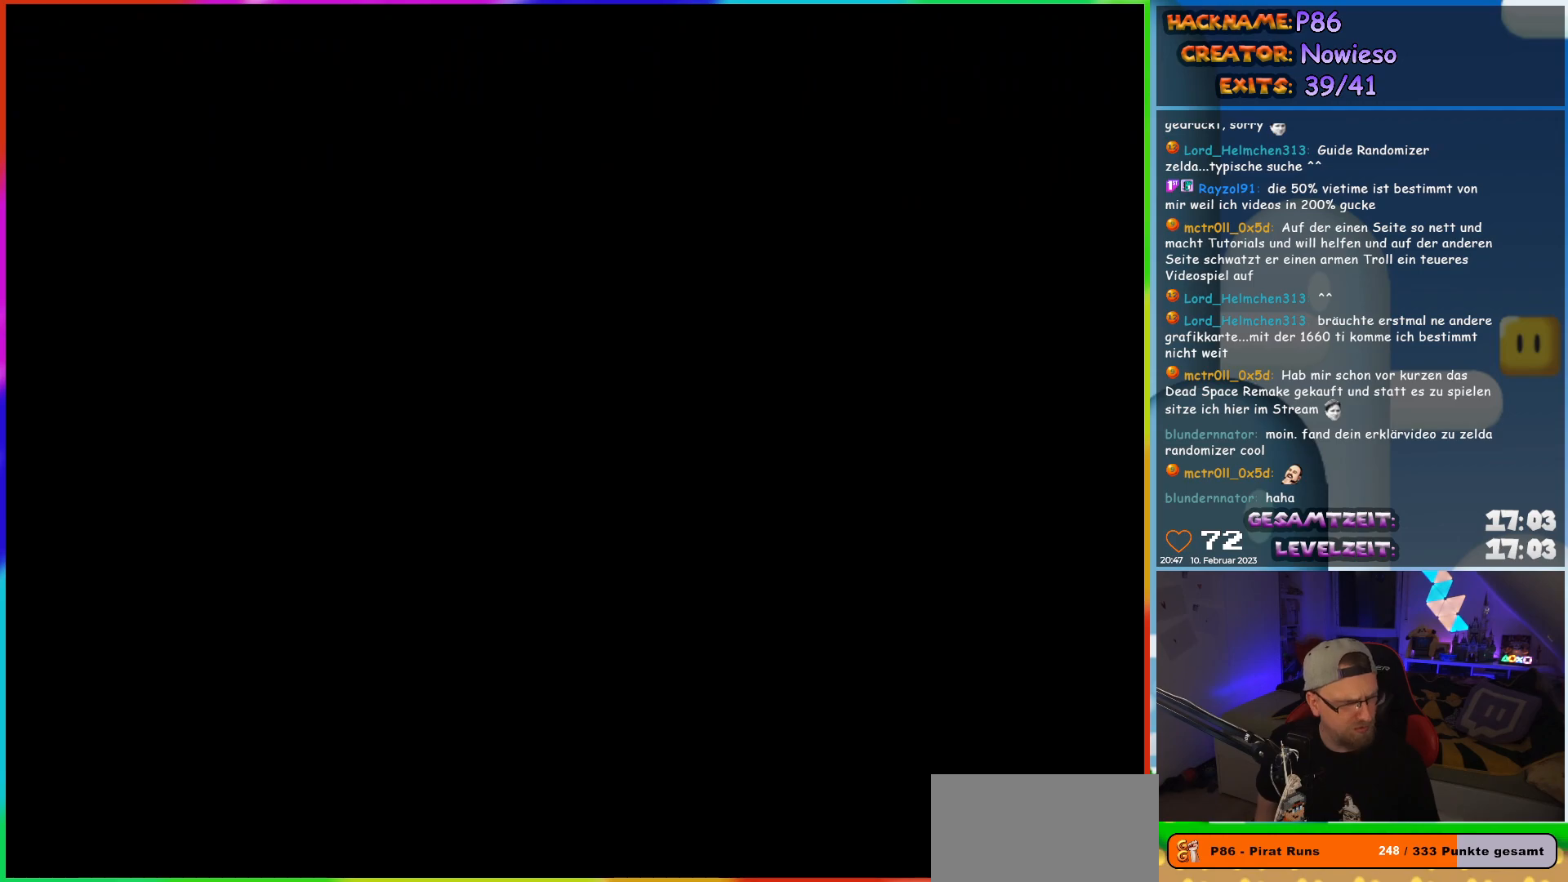
{"buttons": [], "events": []}
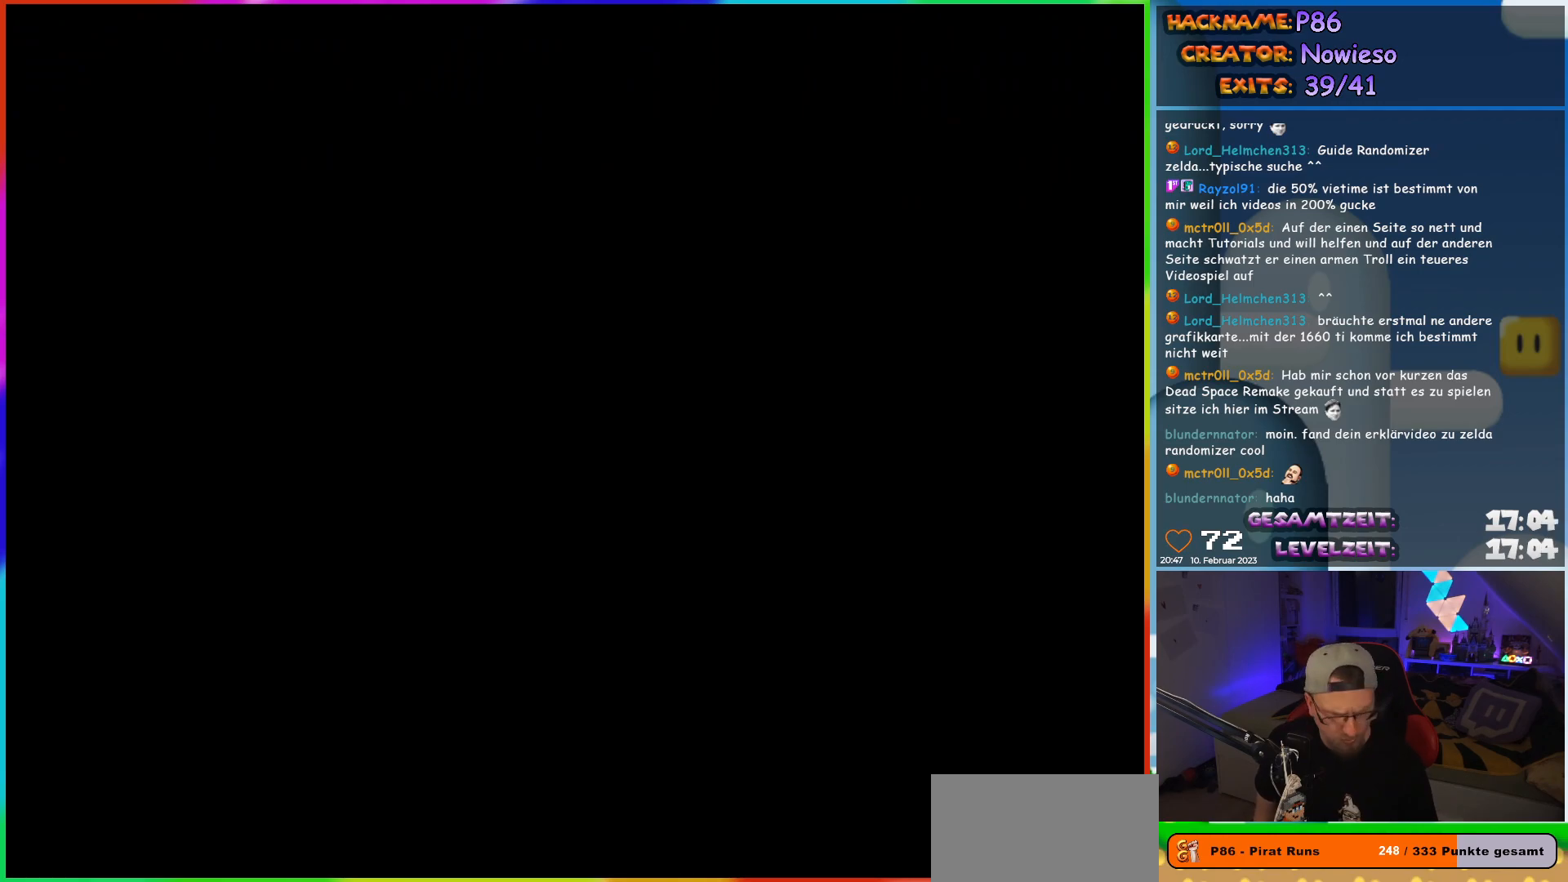
{"buttons": ["X"], "events": [[167, "X", "down"]]}
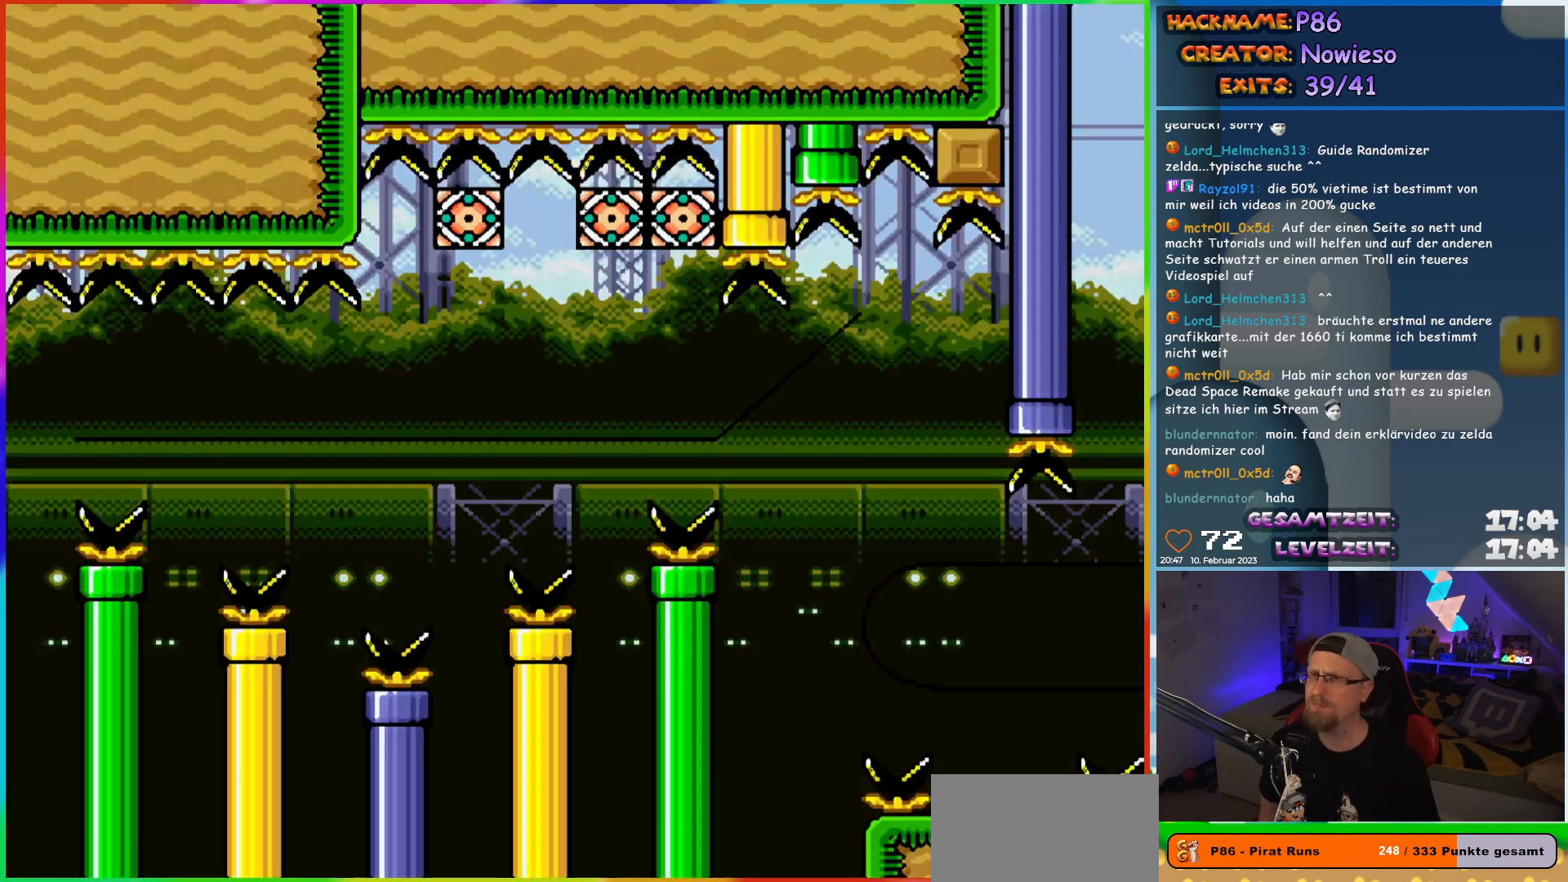
{"buttons": ["X"], "events": []}
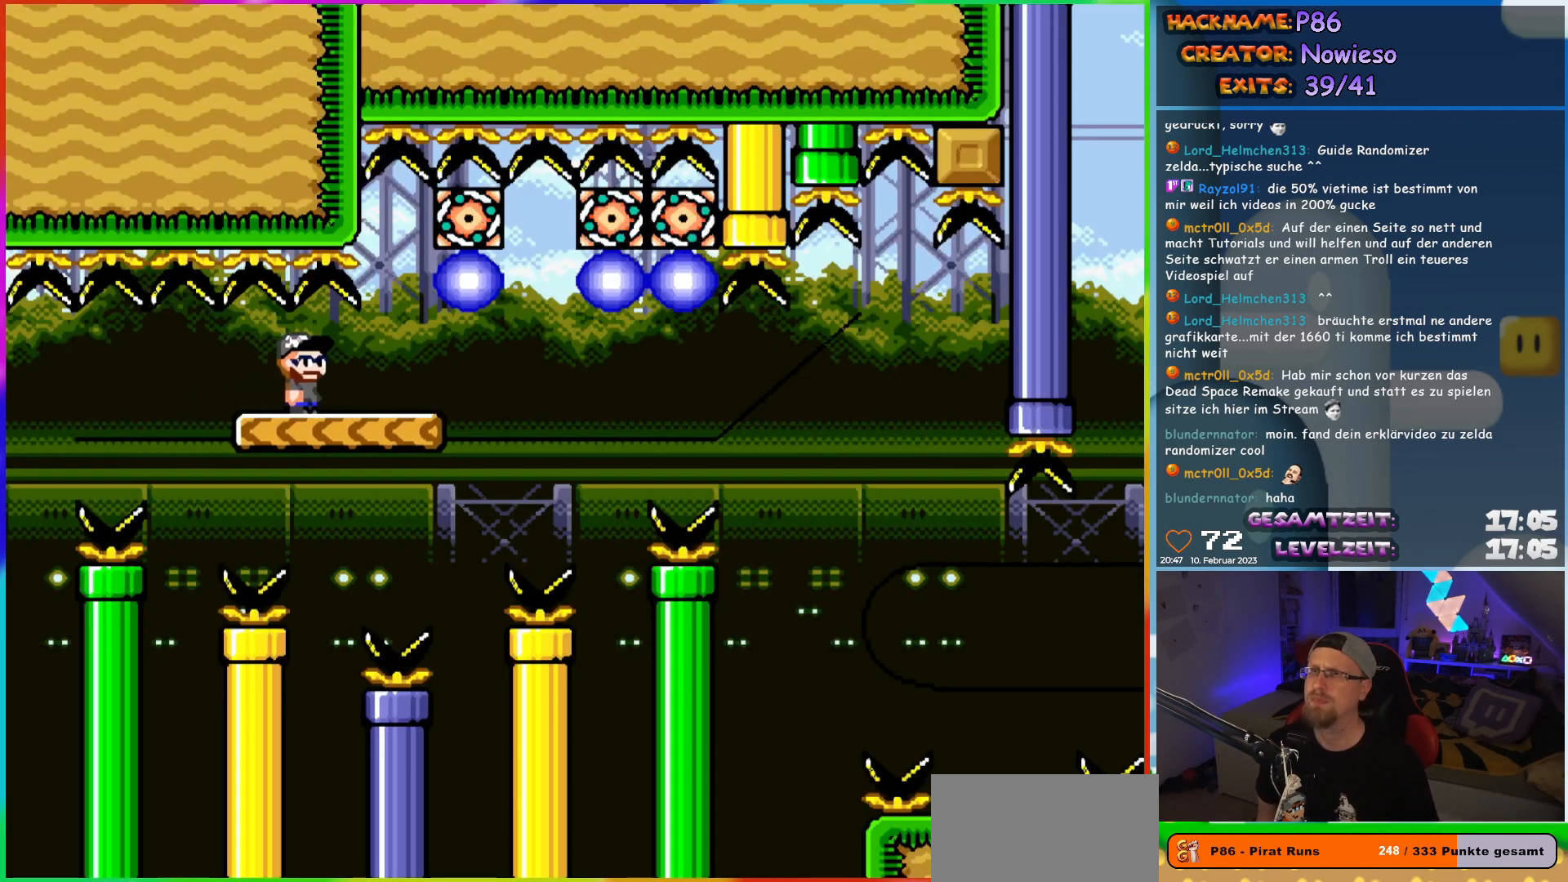
{"buttons": ["X", "DPAD_LEFT"], "events": [[150, "DPAD_RIGHT", "down"], [450, "DPAD_RIGHT", "up"], [450, "DPAD_UP", "down"], [467, "DPAD_LEFT", "down"], [467, "DPAD_UP", "up"]]}
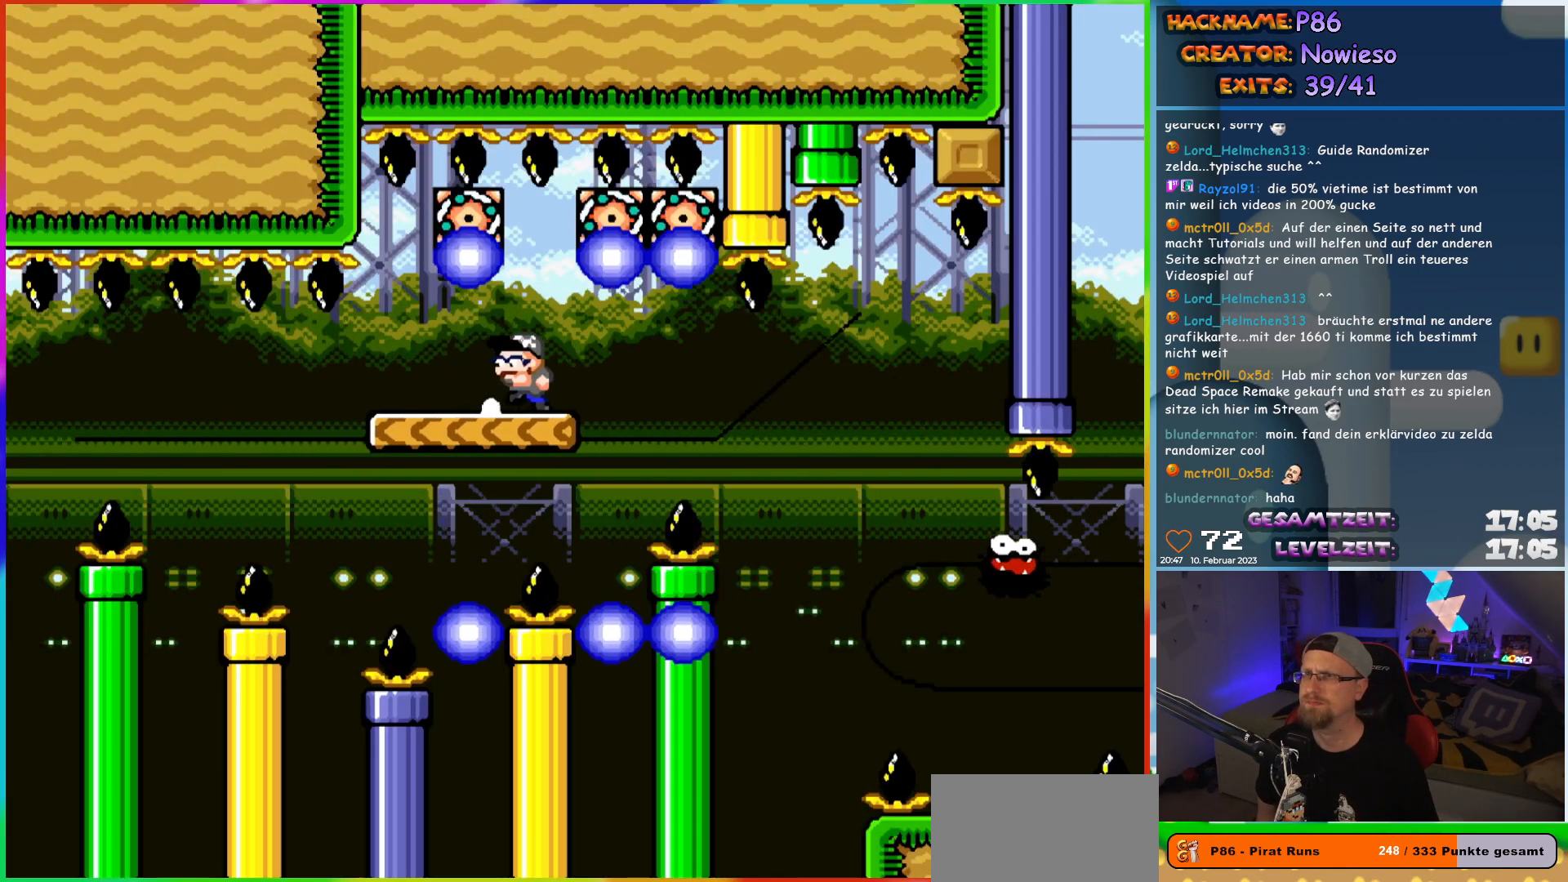
{"buttons": ["X", "DPAD_RIGHT"], "events": [[117, "DPAD_LEFT", "up"], [317, "DPAD_RIGHT", "down"]]}
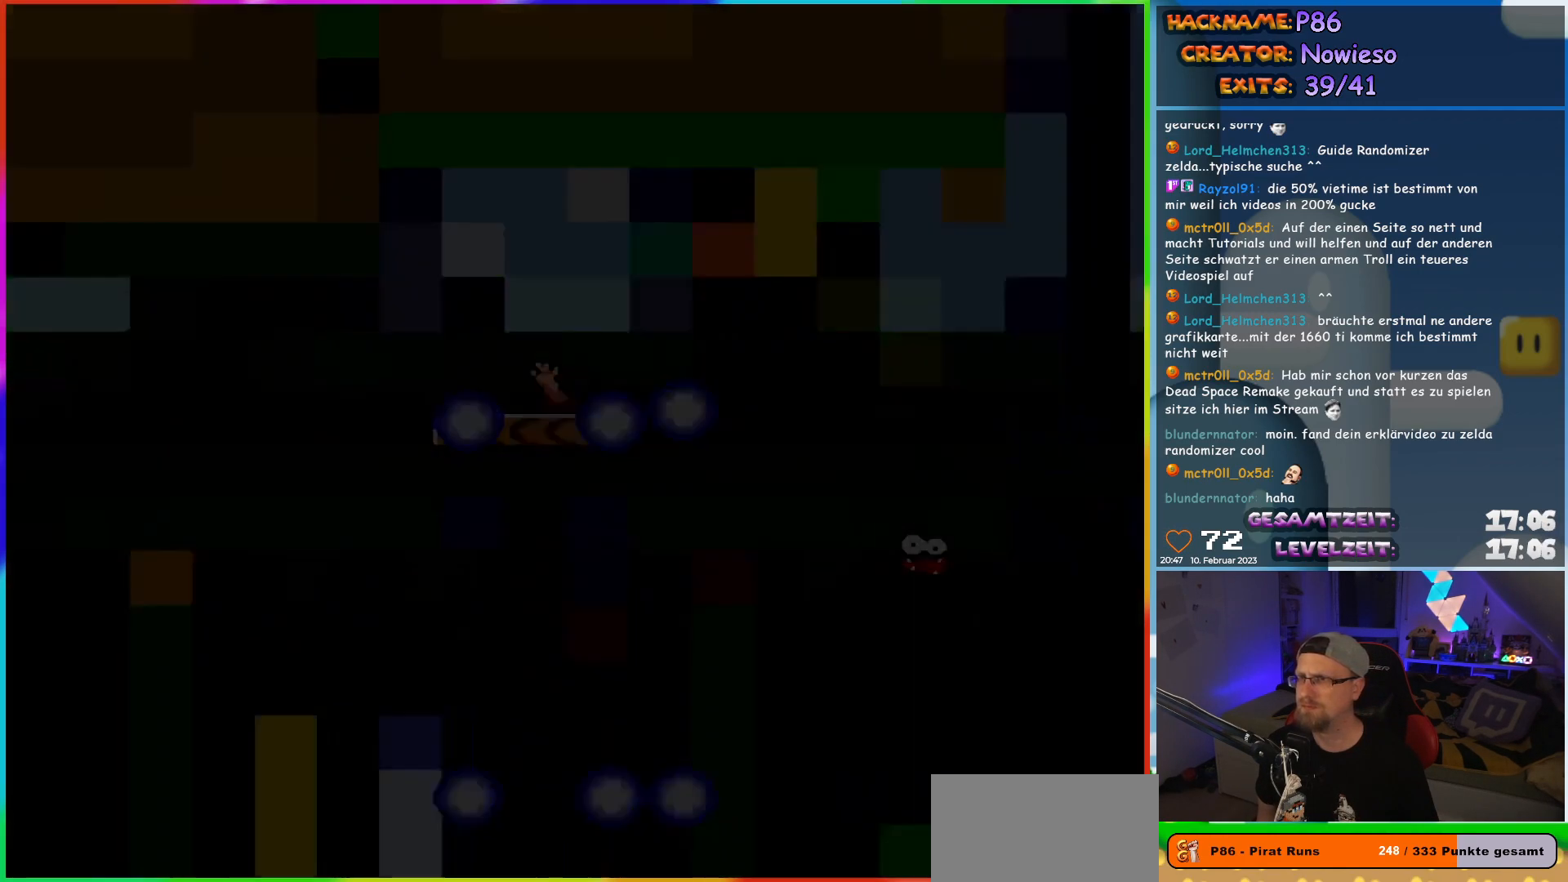
{"buttons": [], "events": [[183, "DPAD_RIGHT", "up"], [183, "X", "up"]]}
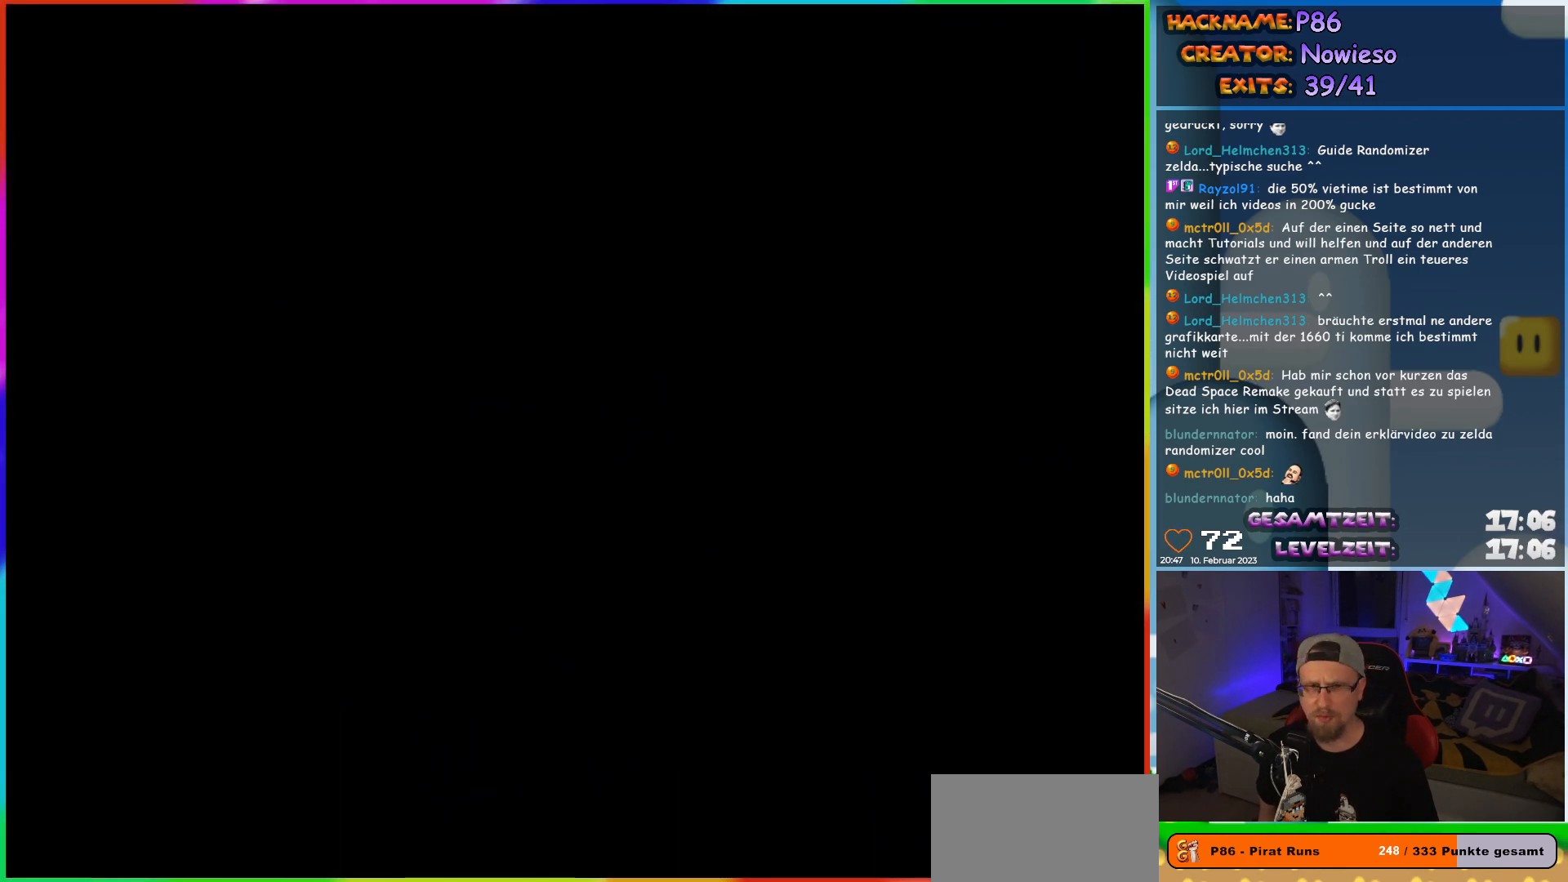
{"buttons": [], "events": []}
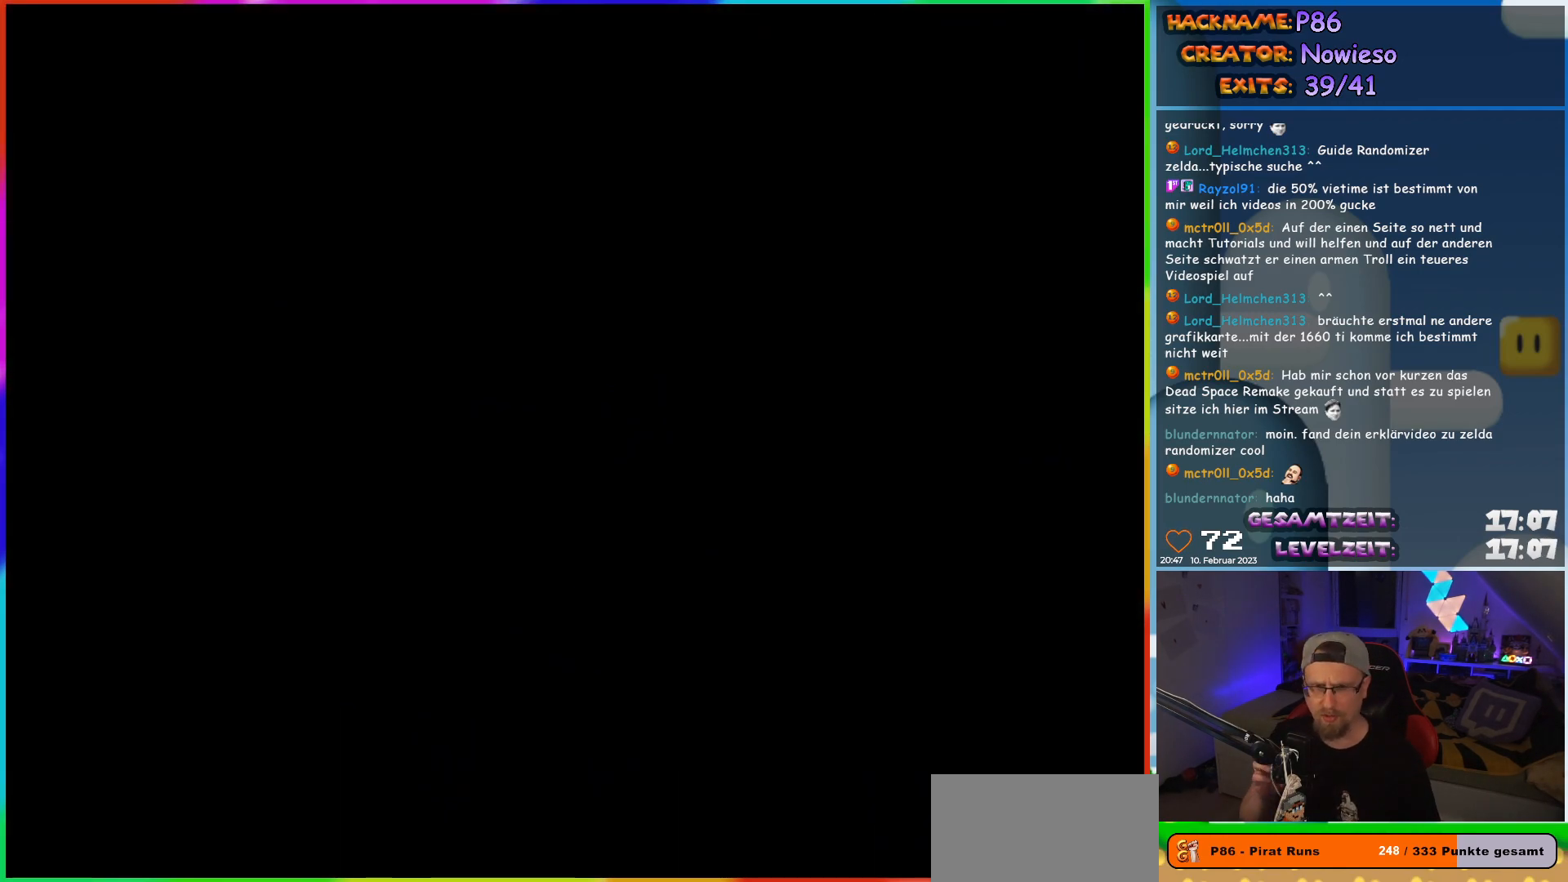
{"buttons": [], "events": []}
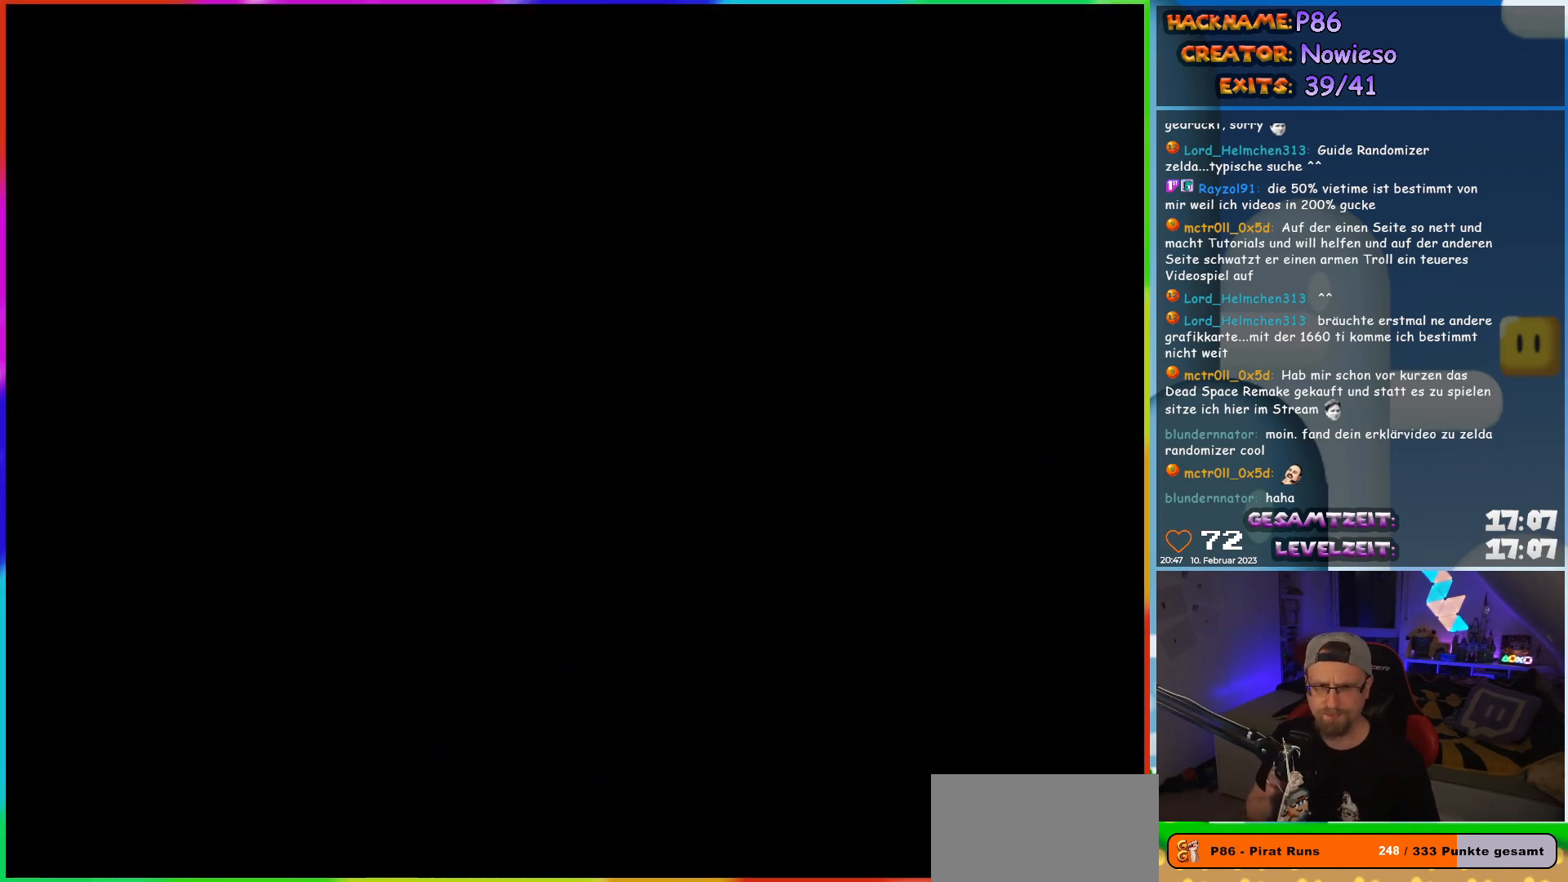
{"buttons": [], "events": []}
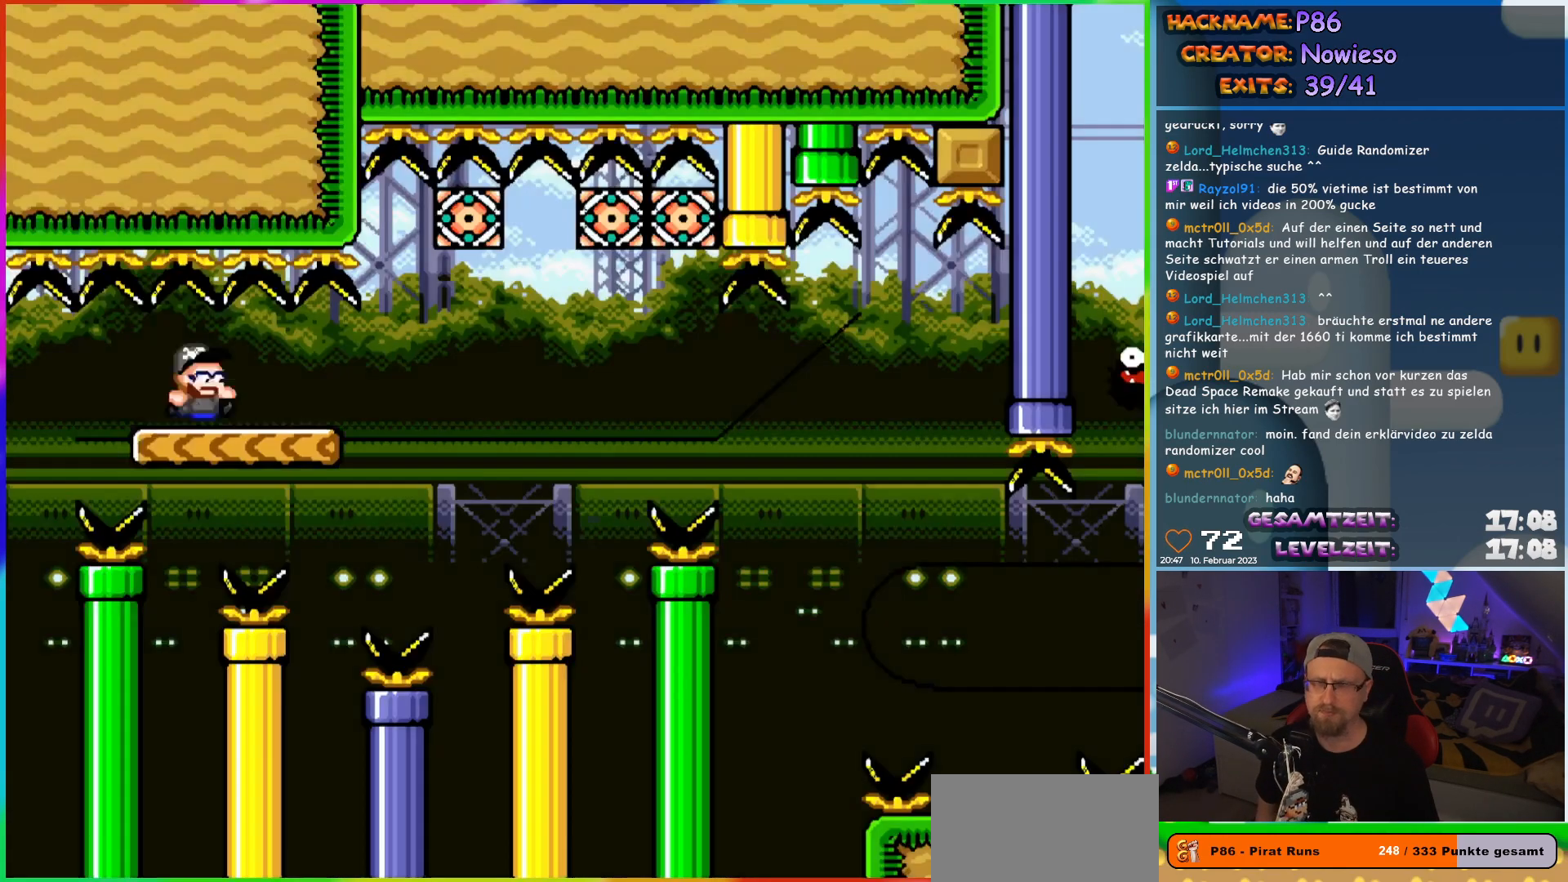
{"buttons": ["X"], "events": [[117, "X", "down"]]}
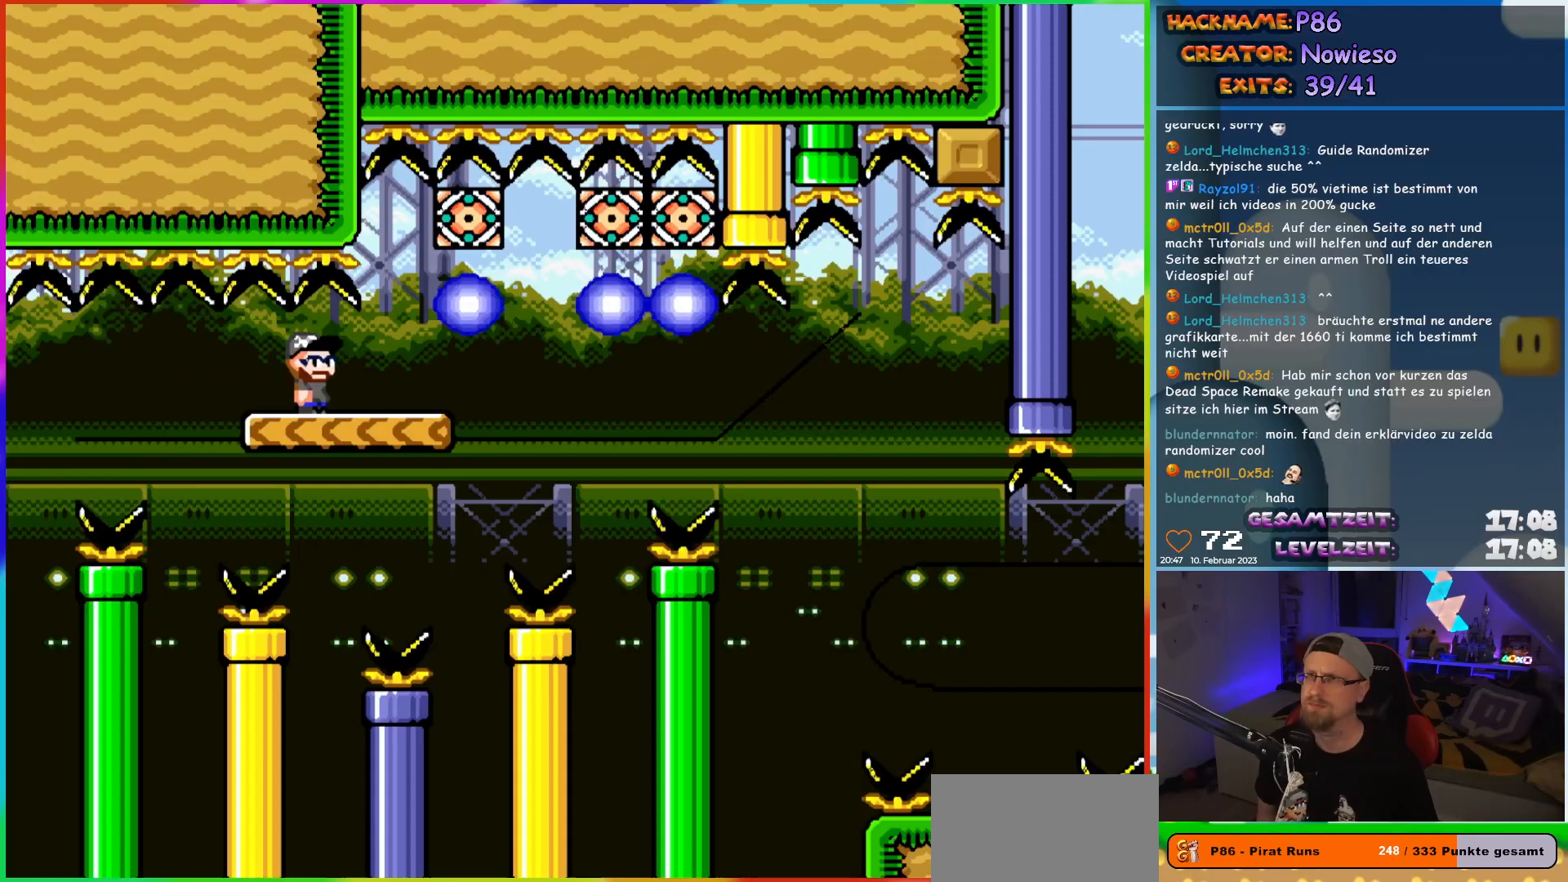
{"buttons": ["X", "DPAD_LEFT"], "events": [[183, "DPAD_RIGHT", "down"], [450, "DPAD_LEFT", "down"], [450, "DPAD_RIGHT", "up"]]}
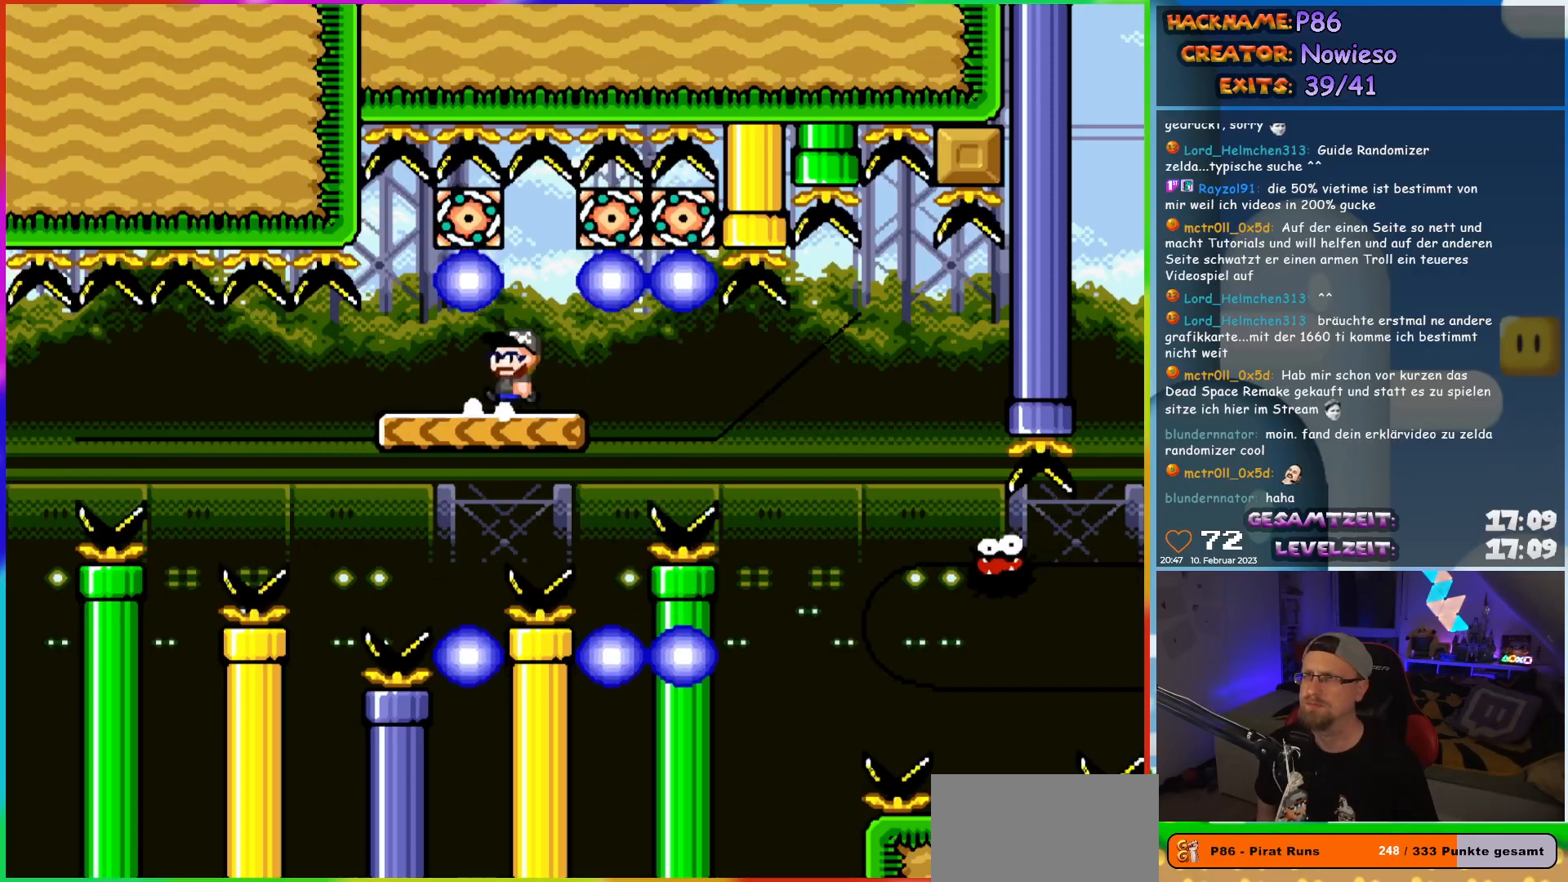
{"buttons": ["X", "DPAD_RIGHT"], "events": [[117, "DPAD_LEFT", "up"], [250, "DPAD_RIGHT", "down"]]}
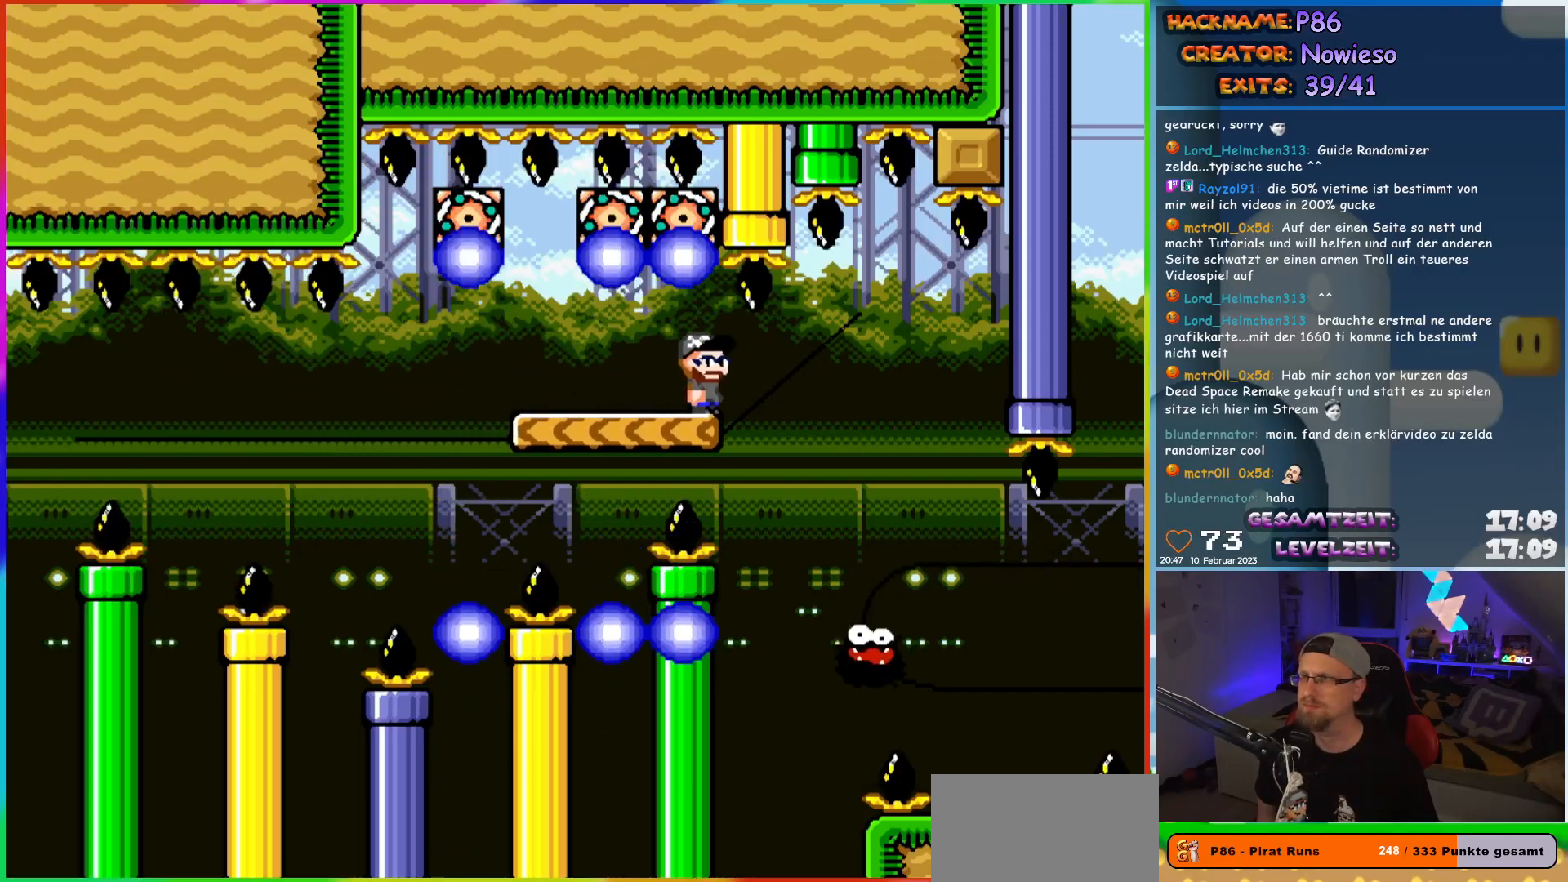
{"buttons": ["X", "DPAD_RIGHT"], "events": [[367, "DPAD_RIGHT", "up"], [383, "DPAD_LEFT", "down"], [467, "DPAD_UP", "down"], [483, "DPAD_LEFT", "up"], [500, "DPAD_RIGHT", "down"], [500, "DPAD_UP", "up"]]}
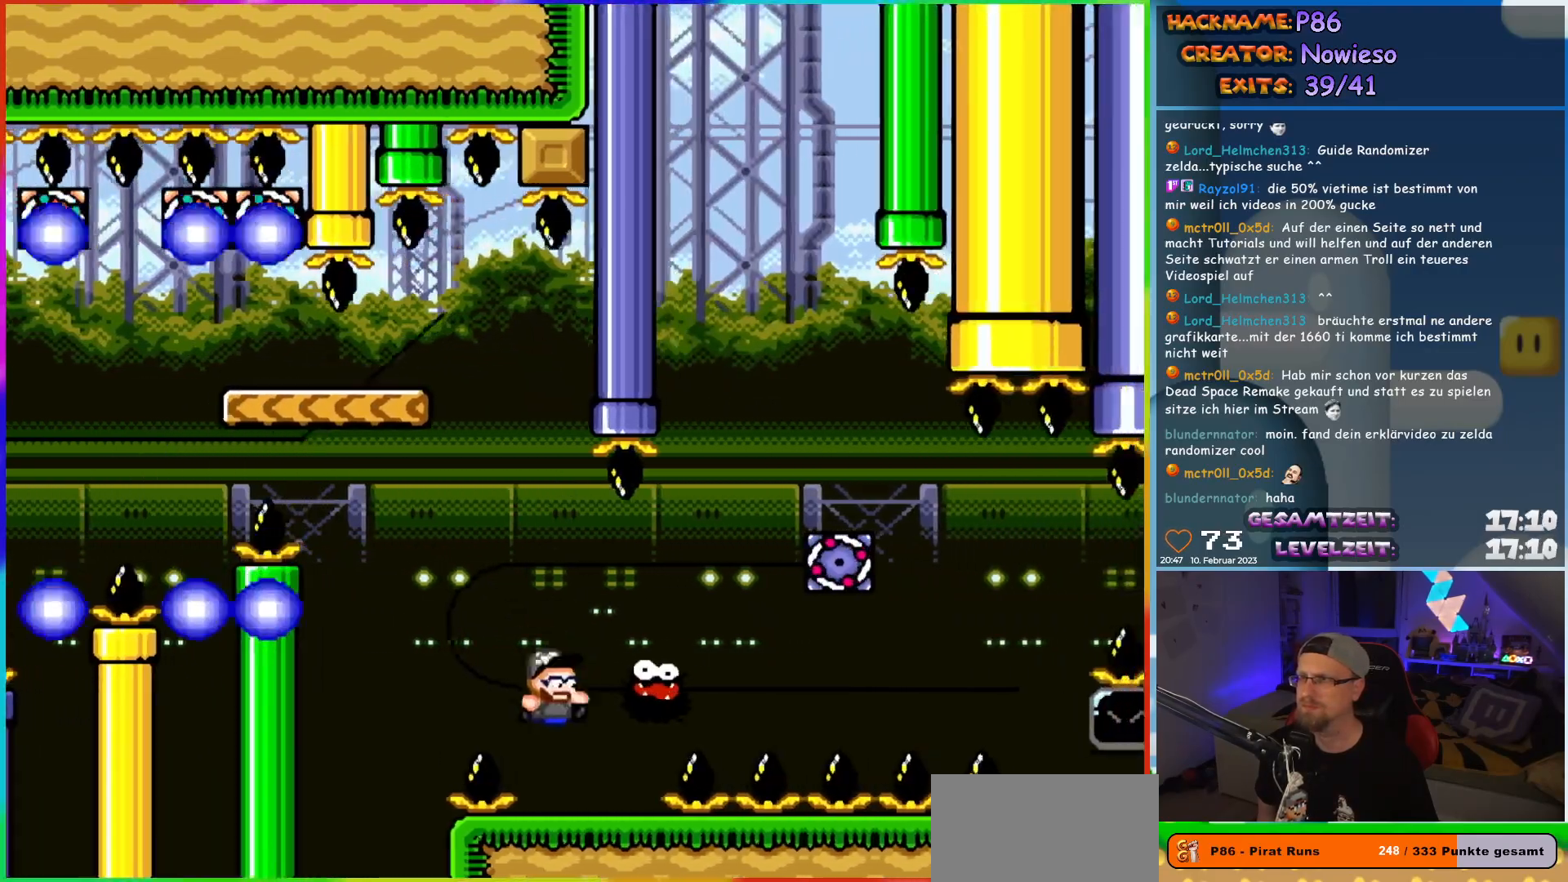
{"buttons": ["A", "X", "DPAD_RIGHT"], "events": [[183, "A", "down"]]}
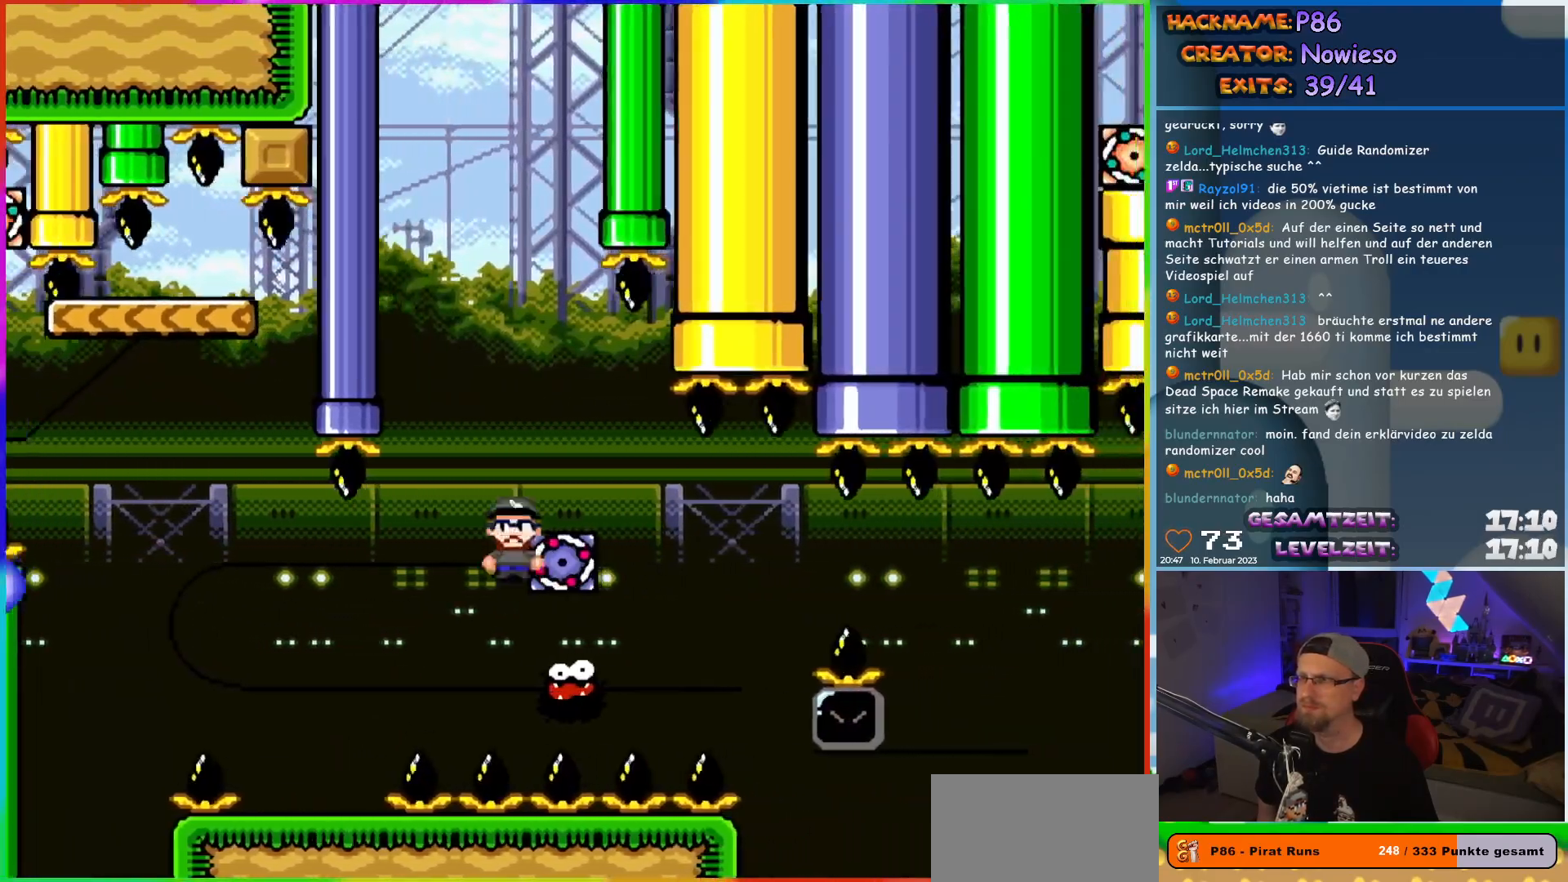
{"buttons": ["A", "X", "DPAD_RIGHT"], "events": [[217, "A", "up"], [367, "A", "down"]]}
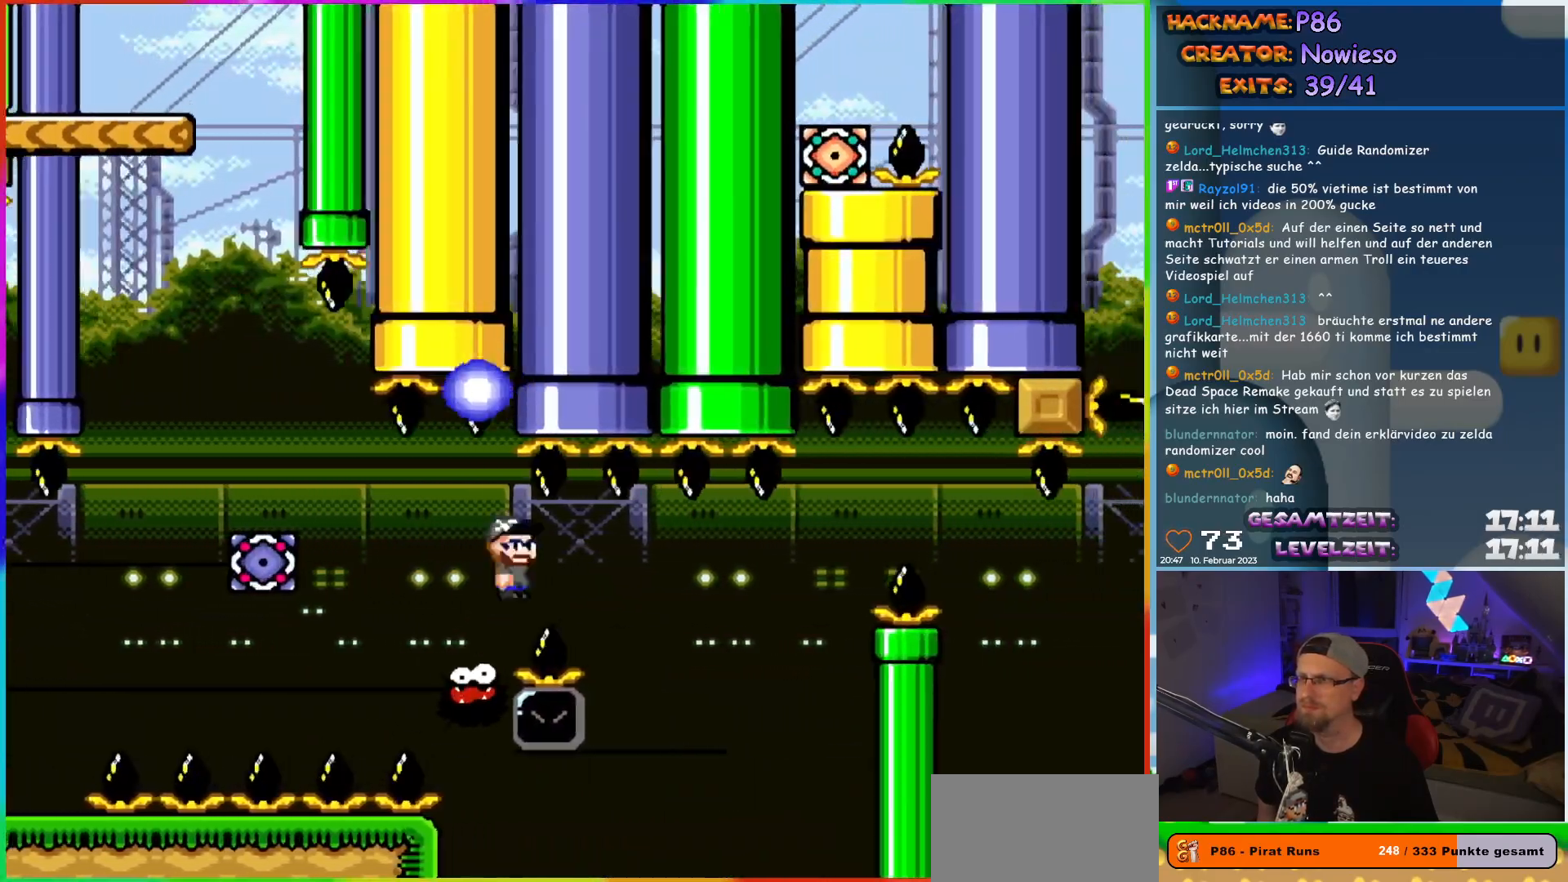
{"buttons": ["X", "DPAD_RIGHT"], "events": [[217, "DPAD_LEFT", "down"], [217, "DPAD_RIGHT", "up"], [217, "DPAD_UP", "down"], [233, "DPAD_UP", "up"], [300, "DPAD_UP", "down"], [317, "DPAD_LEFT", "up"], [333, "A", "up"], [333, "DPAD_RIGHT", "down"], [333, "DPAD_UP", "up"]]}
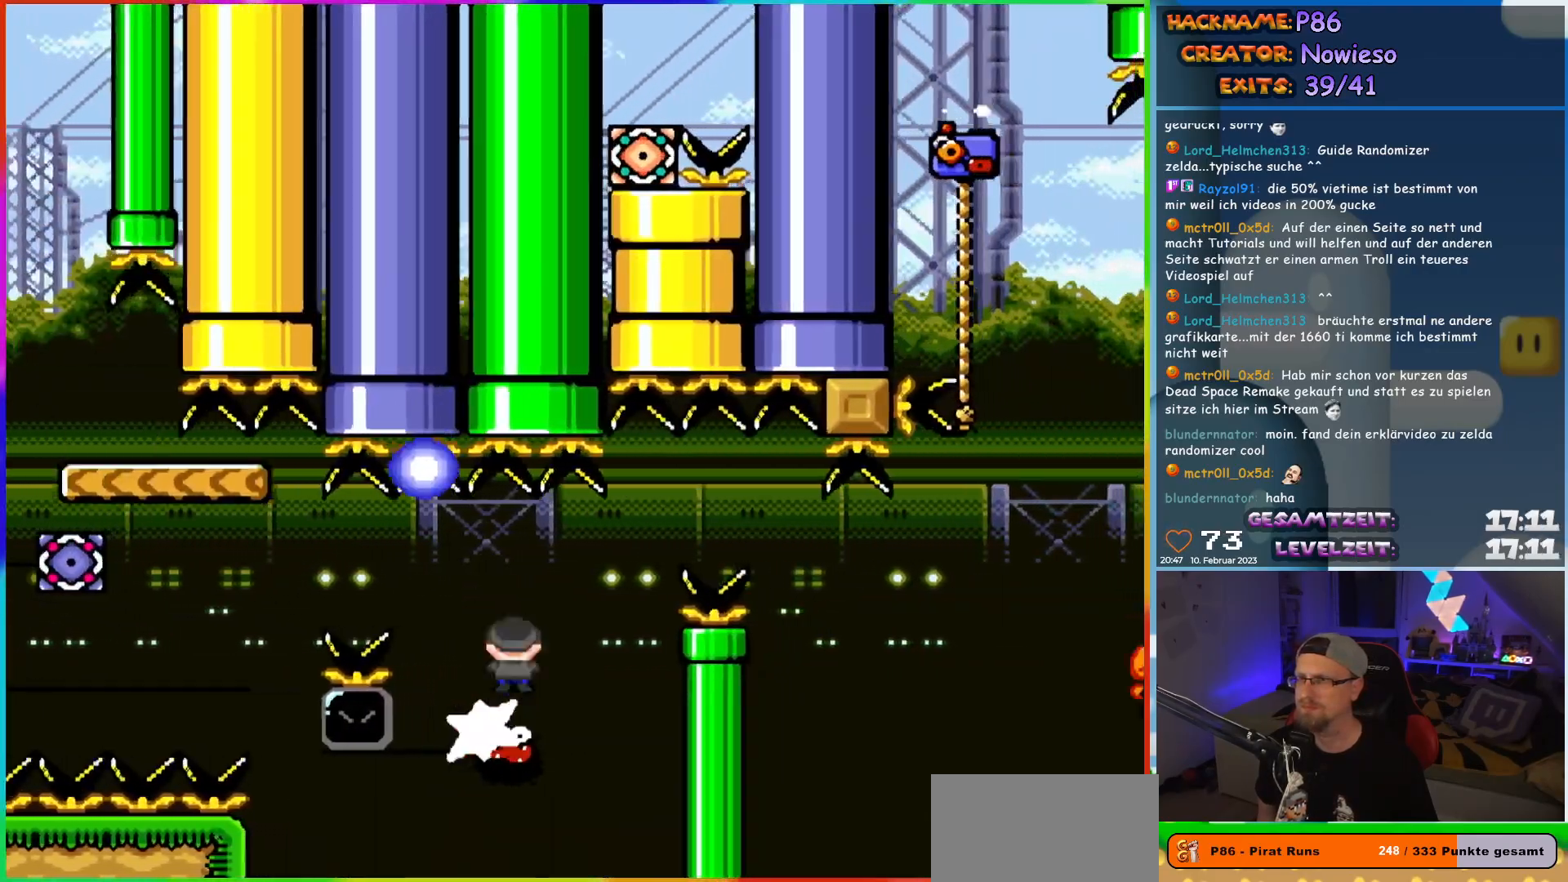
{"buttons": ["A", "X", "DPAD_LEFT"], "events": [[133, "DPAD_RIGHT", "up"], [133, "DPAD_UP", "down"], [167, "DPAD_LEFT", "down"], [167, "DPAD_UP", "up"], [300, "A", "down"]]}
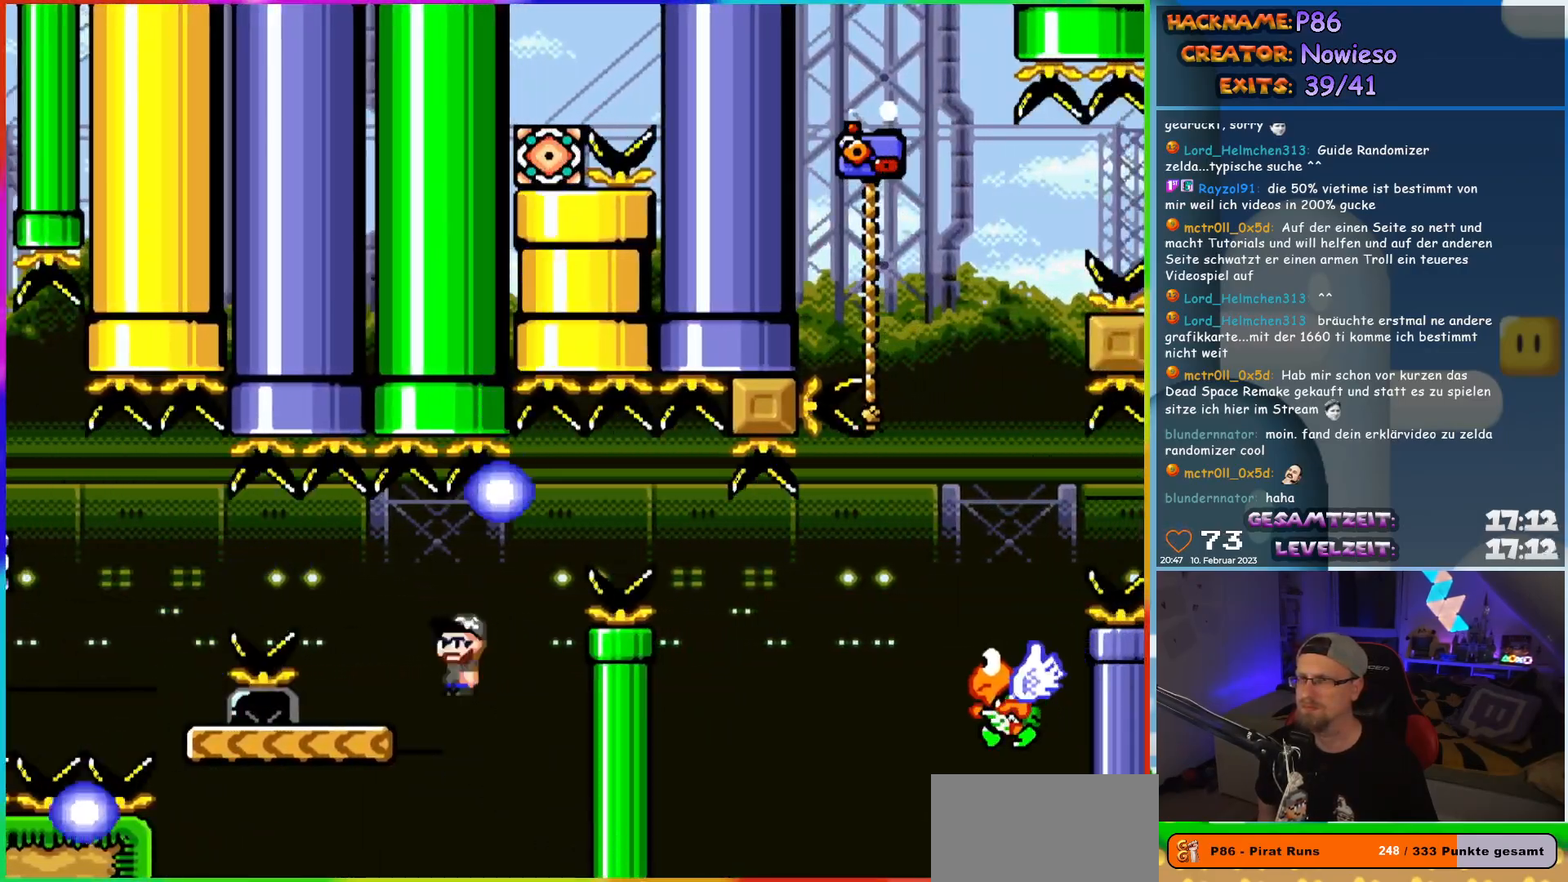
{"buttons": ["Y", "DPAD_RIGHT"], "events": [[200, "A", "up"], [200, "DPAD_UP", "down"], [217, "DPAD_LEFT", "up"], [233, "DPAD_RIGHT", "down"], [233, "DPAD_UP", "up"], [267, "X", "up"], [267, "Y", "down"]]}
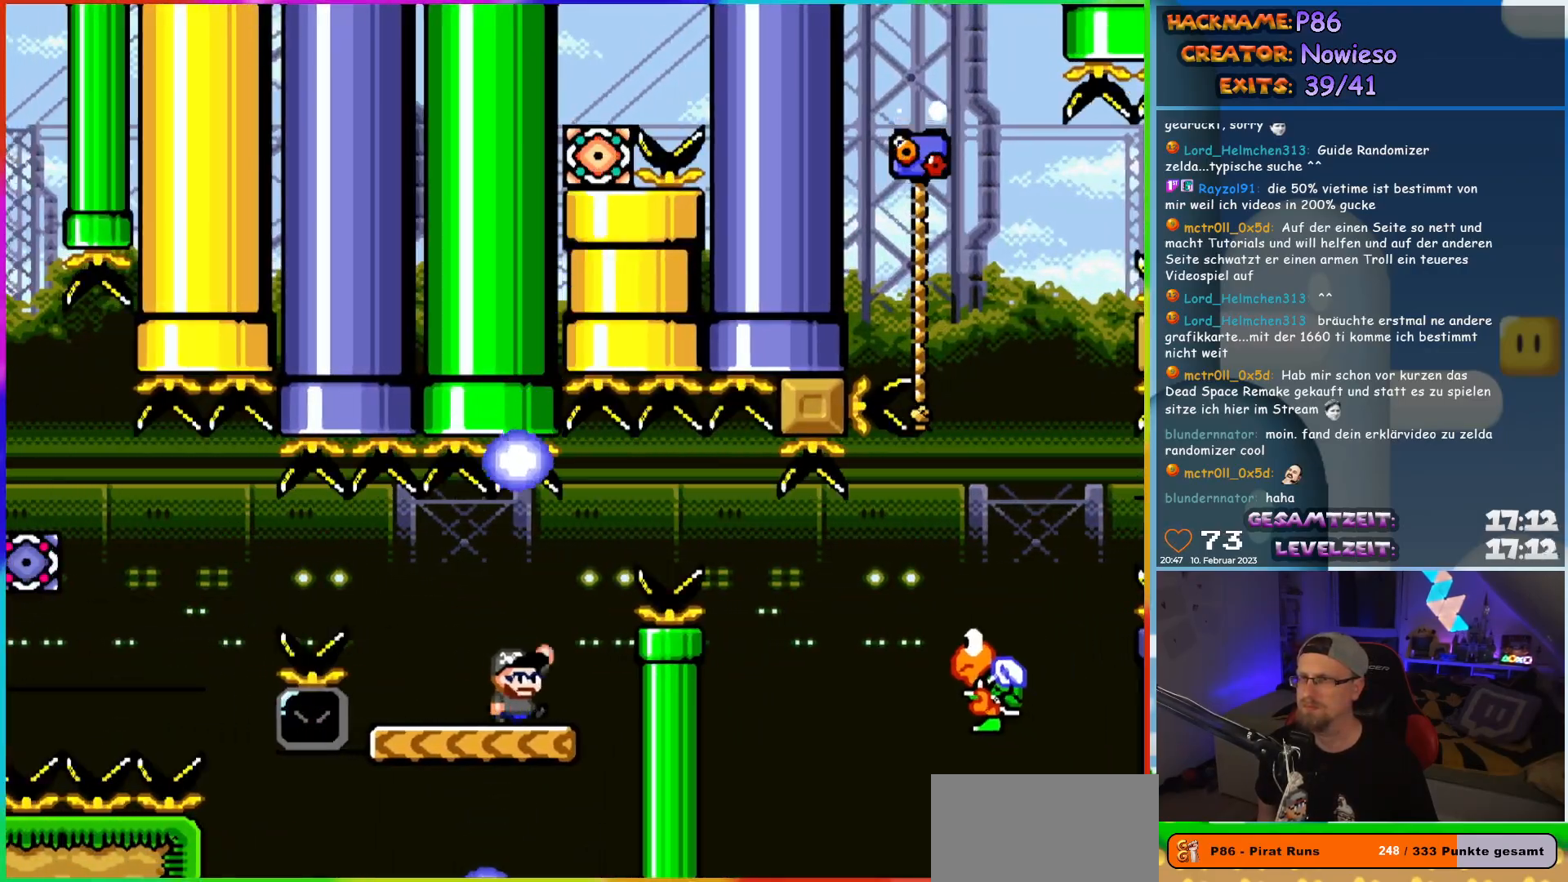
{"buttons": ["B", "Y", "DPAD_RIGHT"], "events": [[33, "B", "down"], [133, "B", "up"], [300, "B", "down"]]}
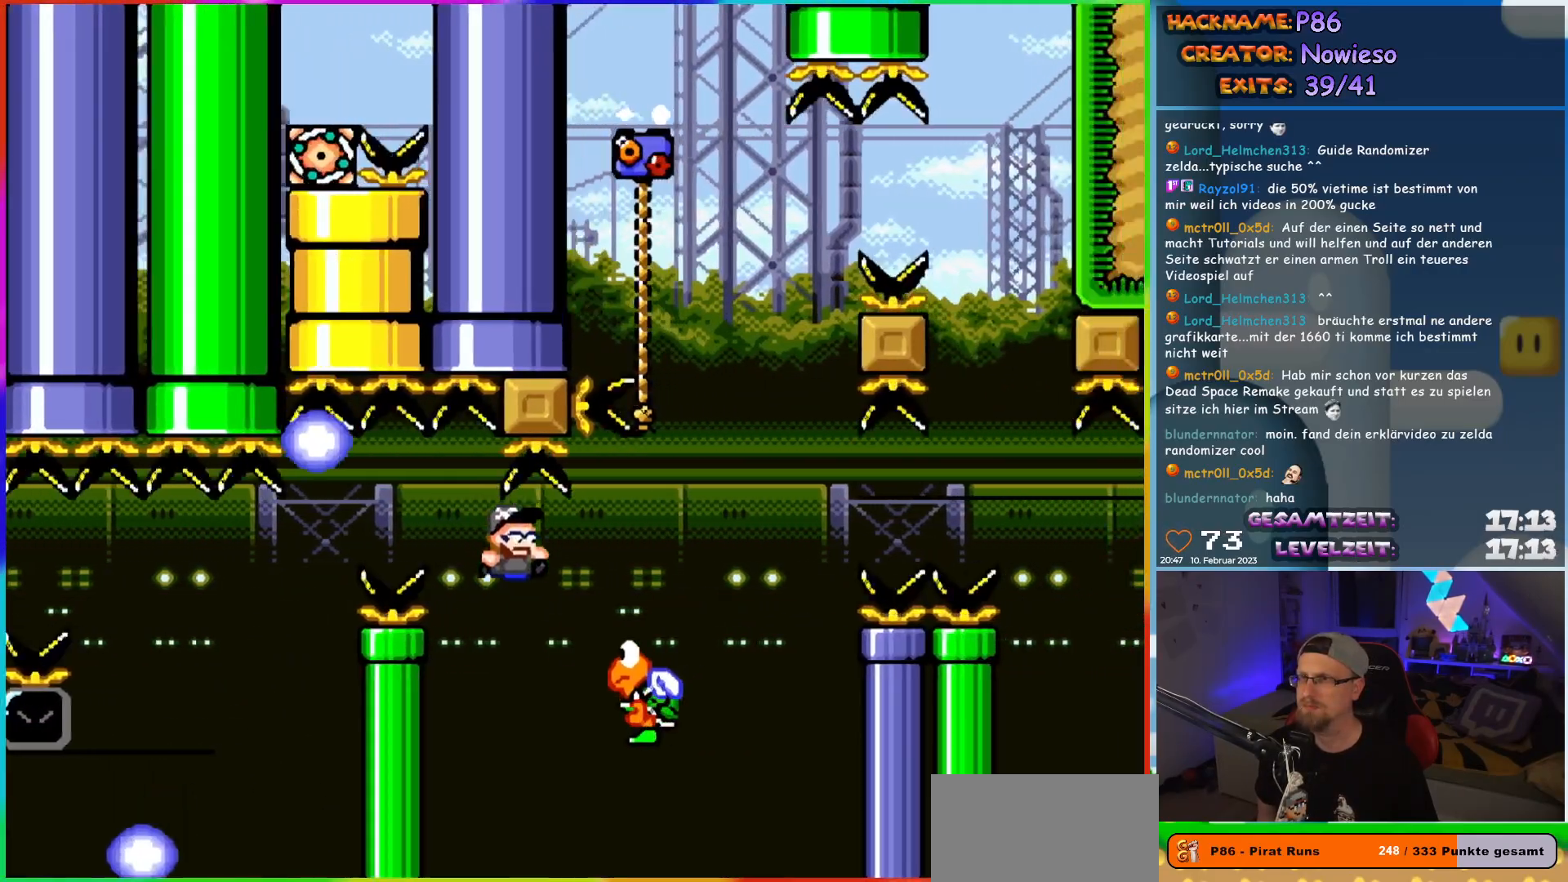
{"buttons": ["B", "Y", "DPAD_UP", "DPAD_LEFT"], "events": [[350, "DPAD_RIGHT", "up"], [350, "DPAD_UP", "down"], [367, "DPAD_LEFT", "down"], [367, "DPAD_UP", "up"], [383, "DPAD_UP", "down"]]}
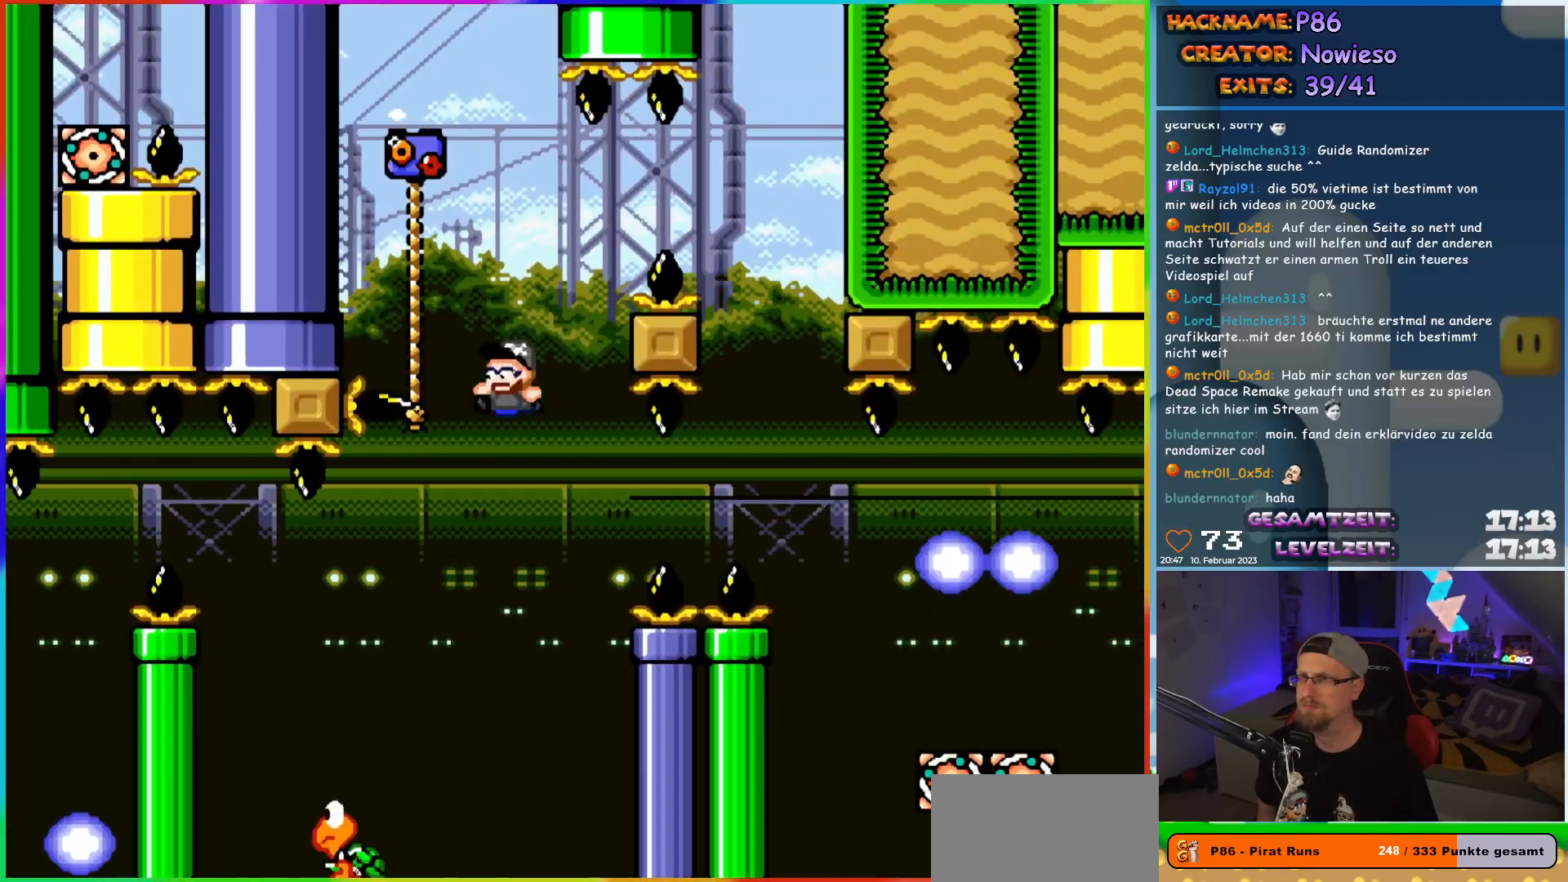
{"buttons": ["B", "Y", "DPAD_RIGHT"], "events": [[233, "DPAD_LEFT", "up"], [267, "DPAD_RIGHT", "down"], [283, "DPAD_UP", "up"], [300, "B", "up"], [367, "B", "down"]]}
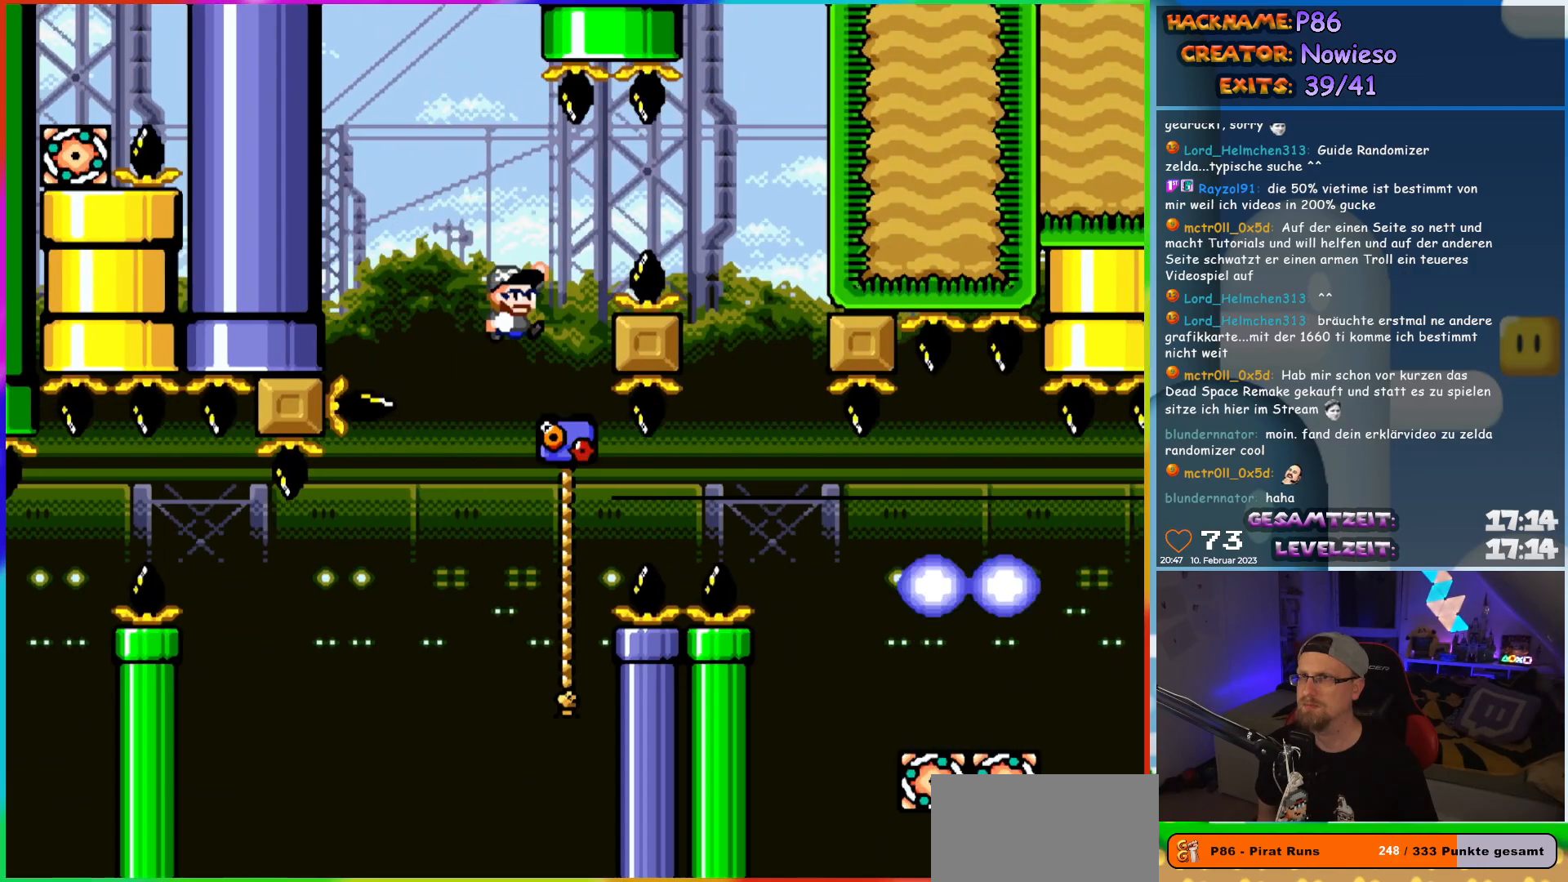
{"buttons": ["B", "Y", "DPAD_RIGHT"], "events": []}